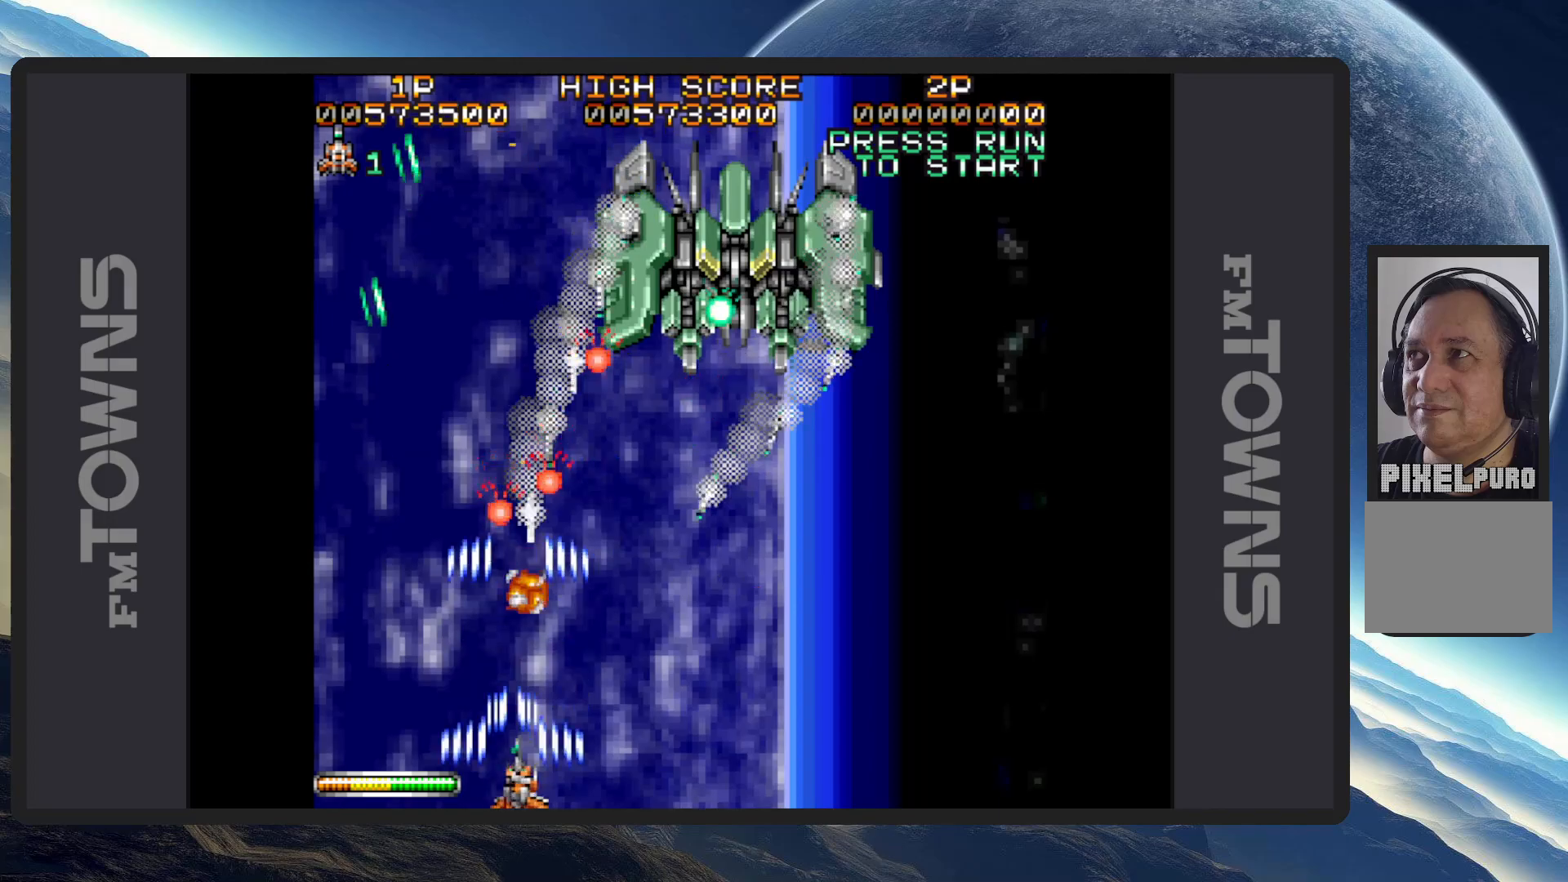
Gameplay with a controller (Nintendo layout); each line is a JSON object with the inputs held at the frame after it. "events" lists button and stick changes between this image and that frame as [ms after this image, input, new state], when the widget could be followed in between. Not read: L2 L3 R2 R3 left_stick right_stick.
{"buttons": ["A"], "events": [[33, "A", "down"], [83, "A", "up"], [100, "DPAD_DOWN", "down"], [117, "A", "down"], [167, "A", "up"], [217, "A", "down"], [250, "A", "up"], [317, "A", "down"], [317, "DPAD_DOWN", "up"], [334, "A", "up"], [367, "DPAD_RIGHT", "up"], [384, "A", "down"], [434, "A", "up"], [484, "A", "down"]]}
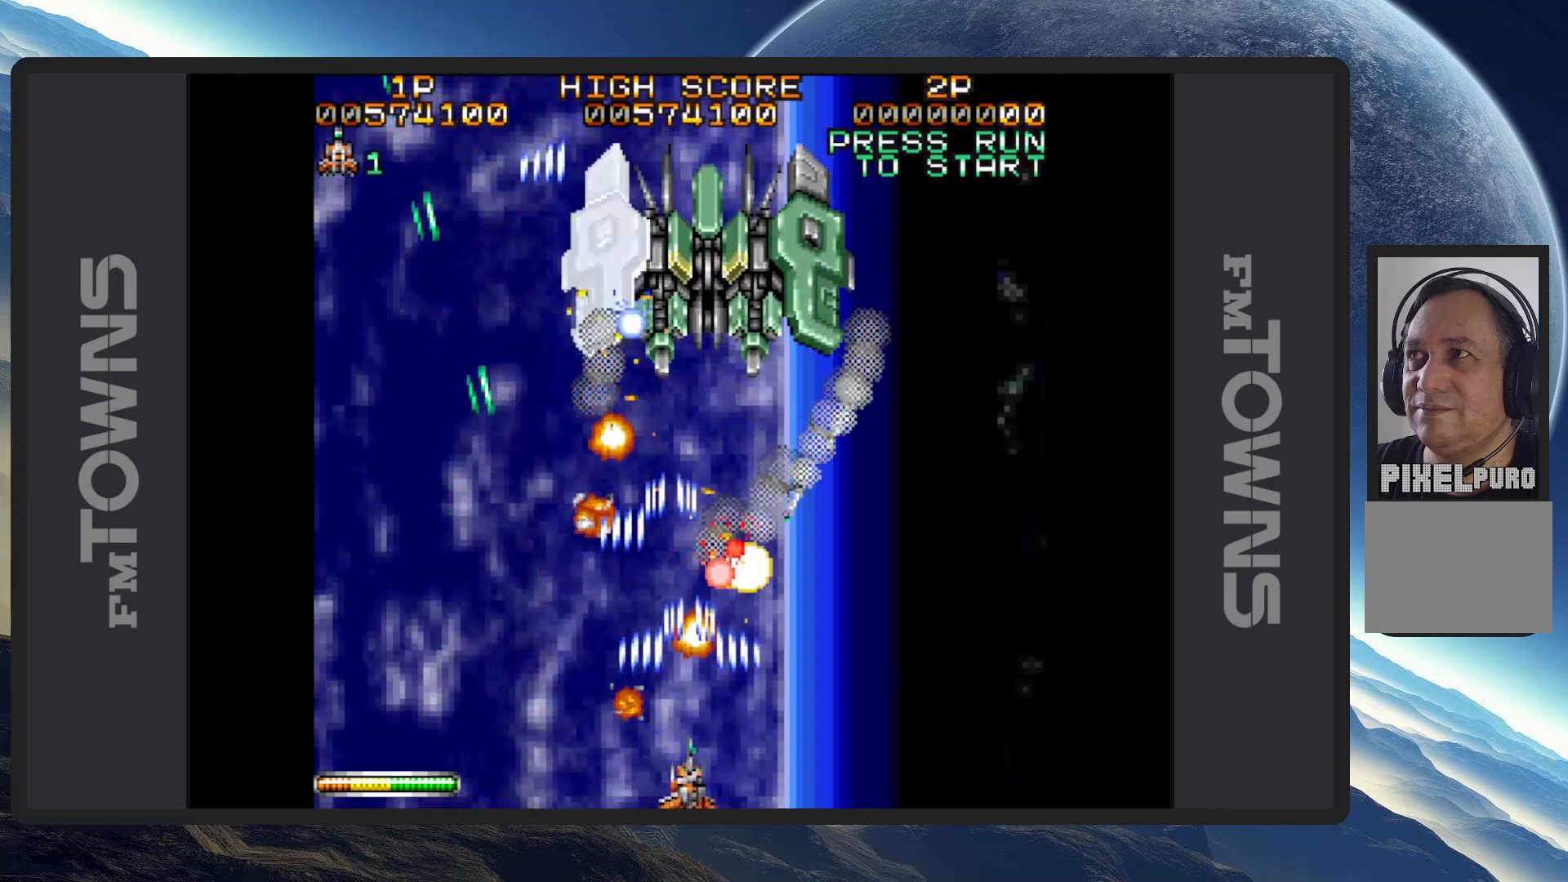
{"buttons": ["DPAD_DOWN", "DPAD_LEFT"], "events": [[17, "A", "up"], [67, "A", "down"], [101, "DPAD_RIGHT", "down"], [117, "A", "up"], [151, "A", "down"], [151, "DPAD_DOWN", "down"], [201, "A", "up"], [251, "A", "down"], [301, "A", "up"], [301, "DPAD_DOWN", "up"], [334, "A", "down"], [334, "DPAD_RIGHT", "up"], [384, "A", "up"], [384, "DPAD_DOWN", "down"], [384, "DPAD_LEFT", "down"], [418, "A", "down"], [468, "A", "up"]]}
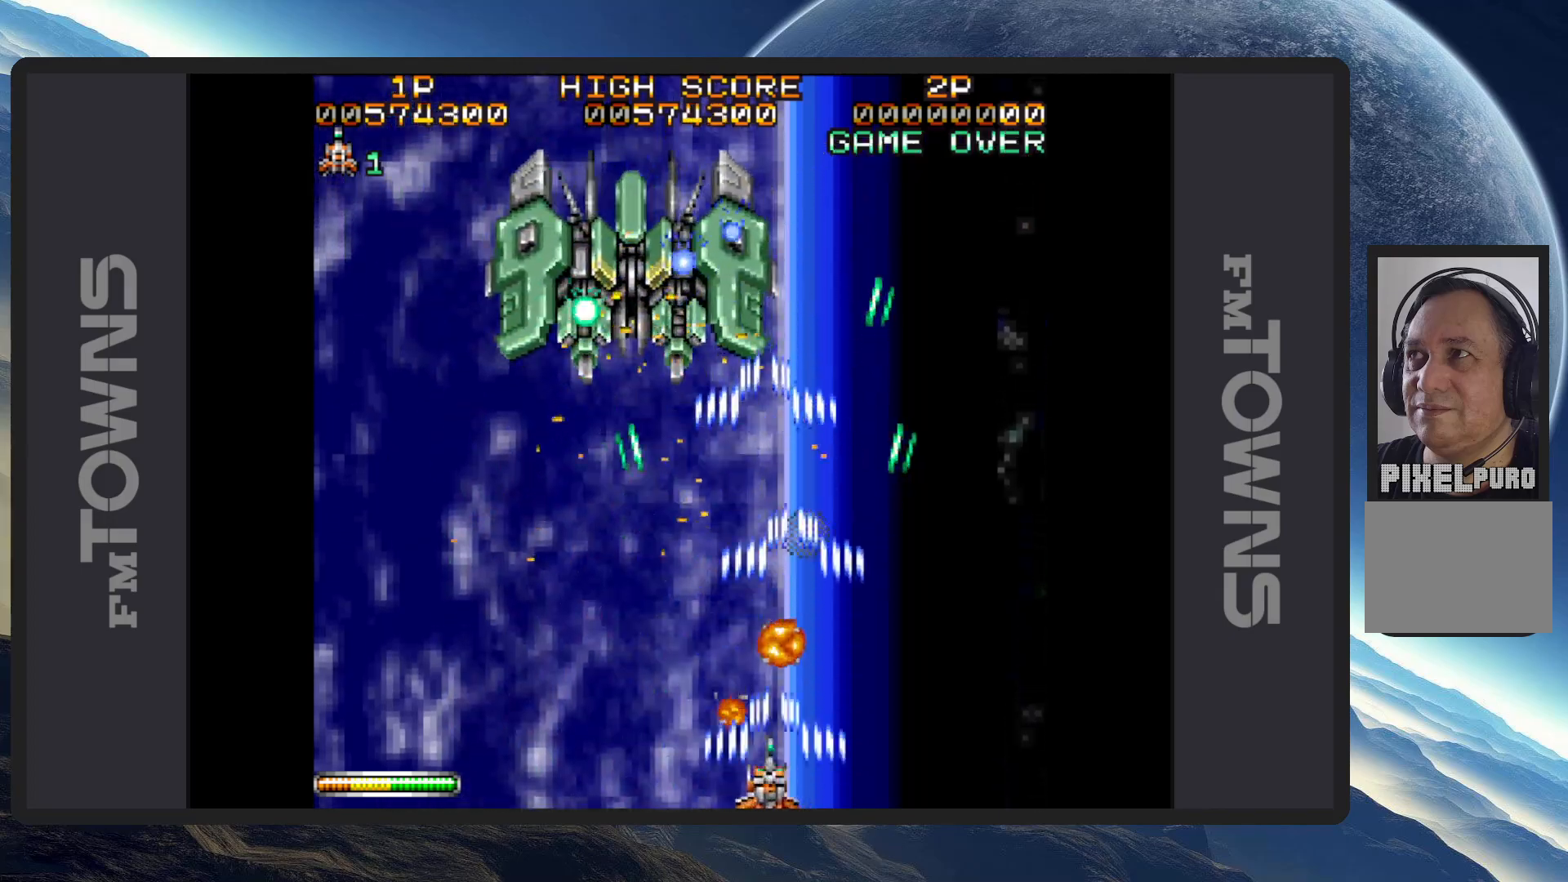
{"buttons": [], "events": [[17, "A", "down"], [50, "A", "up"], [83, "DPAD_DOWN", "up"], [117, "A", "down"], [150, "A", "up"], [183, "A", "down"], [233, "A", "up"], [284, "A", "down"], [334, "A", "up"], [334, "DPAD_UP", "down"], [367, "A", "down"], [384, "DPAD_UP", "up"], [417, "A", "up"], [417, "DPAD_LEFT", "up"], [467, "A", "down"], [500, "A", "up"]]}
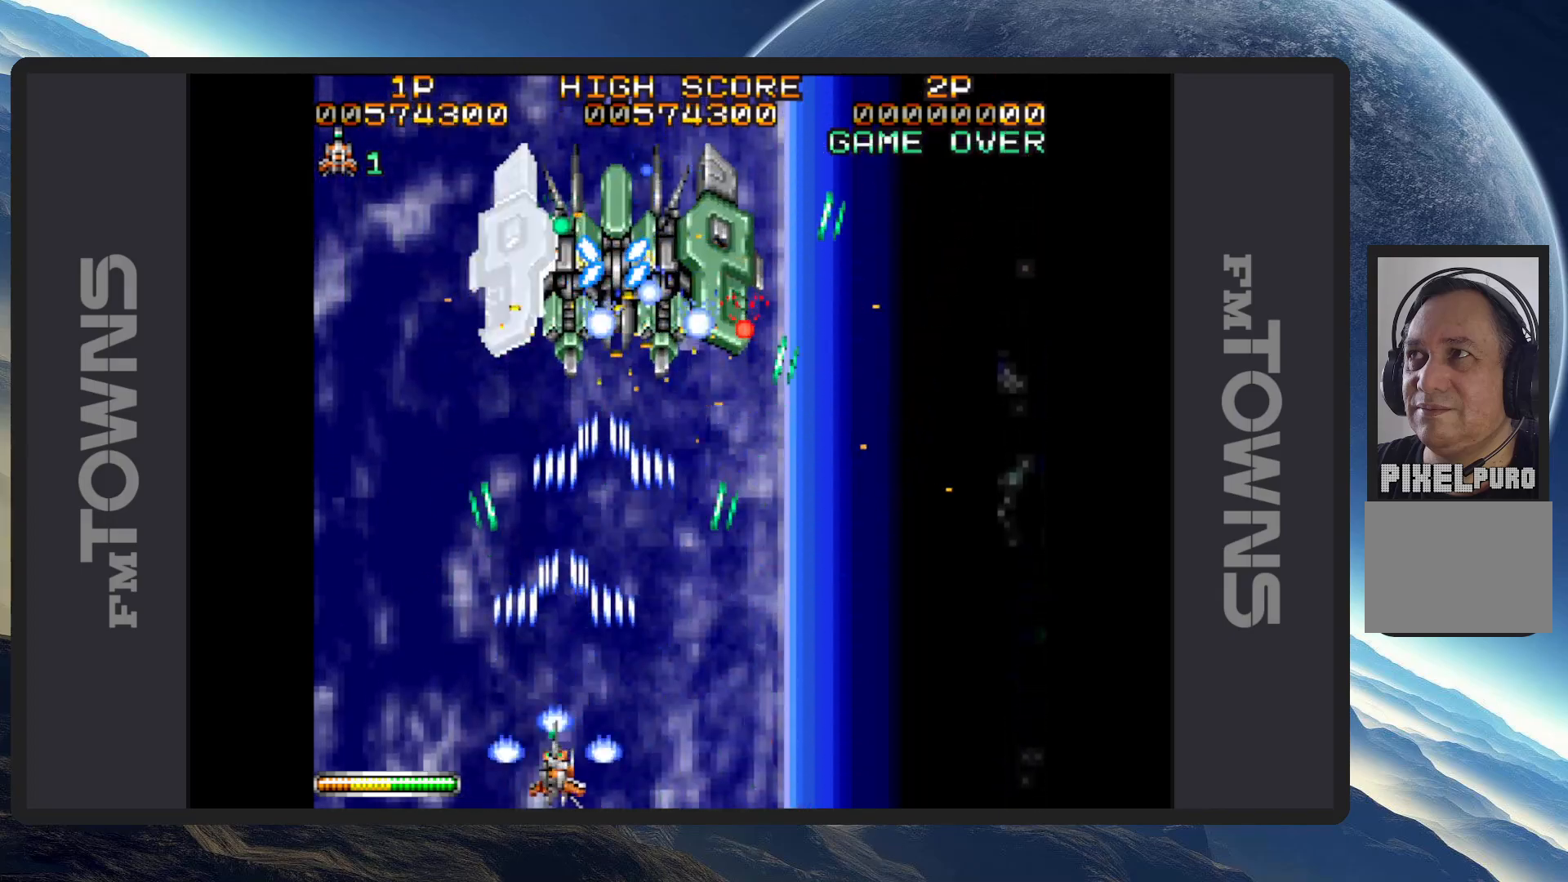
{"buttons": ["A", "DPAD_RIGHT"], "events": [[50, "A", "down"], [101, "A", "up"], [134, "A", "down"], [184, "A", "up"], [217, "A", "down"], [267, "A", "up"], [317, "A", "down"], [317, "DPAD_RIGHT", "down"], [367, "A", "up"], [384, "DPAD_DOWN", "down"], [417, "A", "down"], [451, "A", "up"], [468, "DPAD_DOWN", "up"], [501, "A", "down"]]}
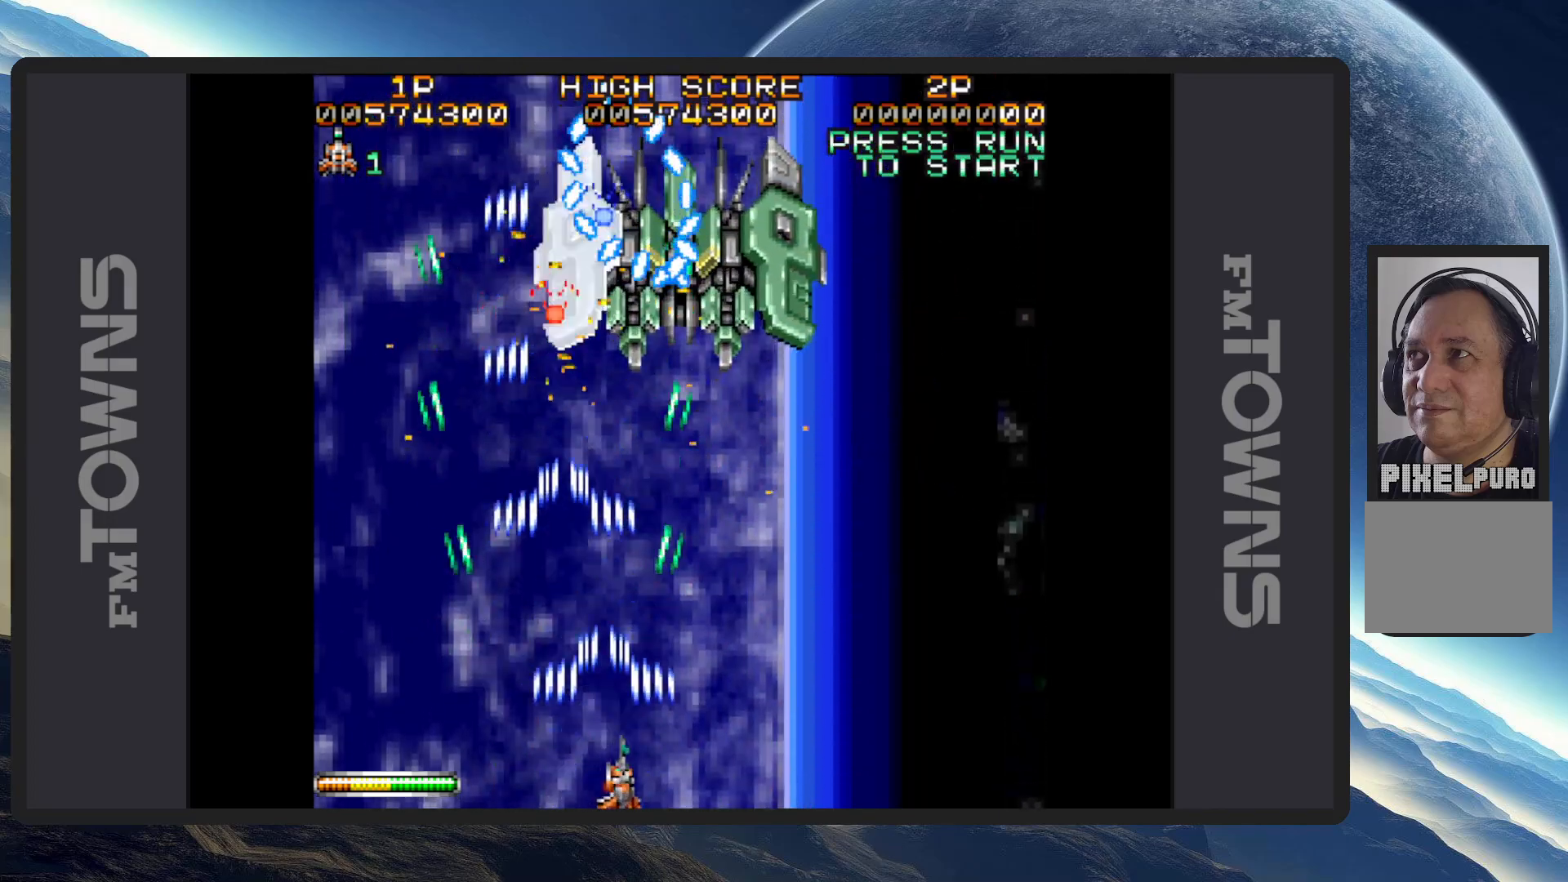
{"buttons": [], "events": [[33, "A", "up"], [83, "A", "down"], [83, "DPAD_RIGHT", "up"], [133, "A", "up"], [167, "A", "down"], [233, "A", "up"], [233, "DPAD_LEFT", "down"], [267, "A", "down"], [317, "A", "up"], [350, "A", "down"], [350, "DPAD_DOWN", "down"], [400, "A", "up"], [417, "DPAD_DOWN", "up"], [417, "DPAD_LEFT", "up"], [450, "A", "down"], [484, "A", "up"]]}
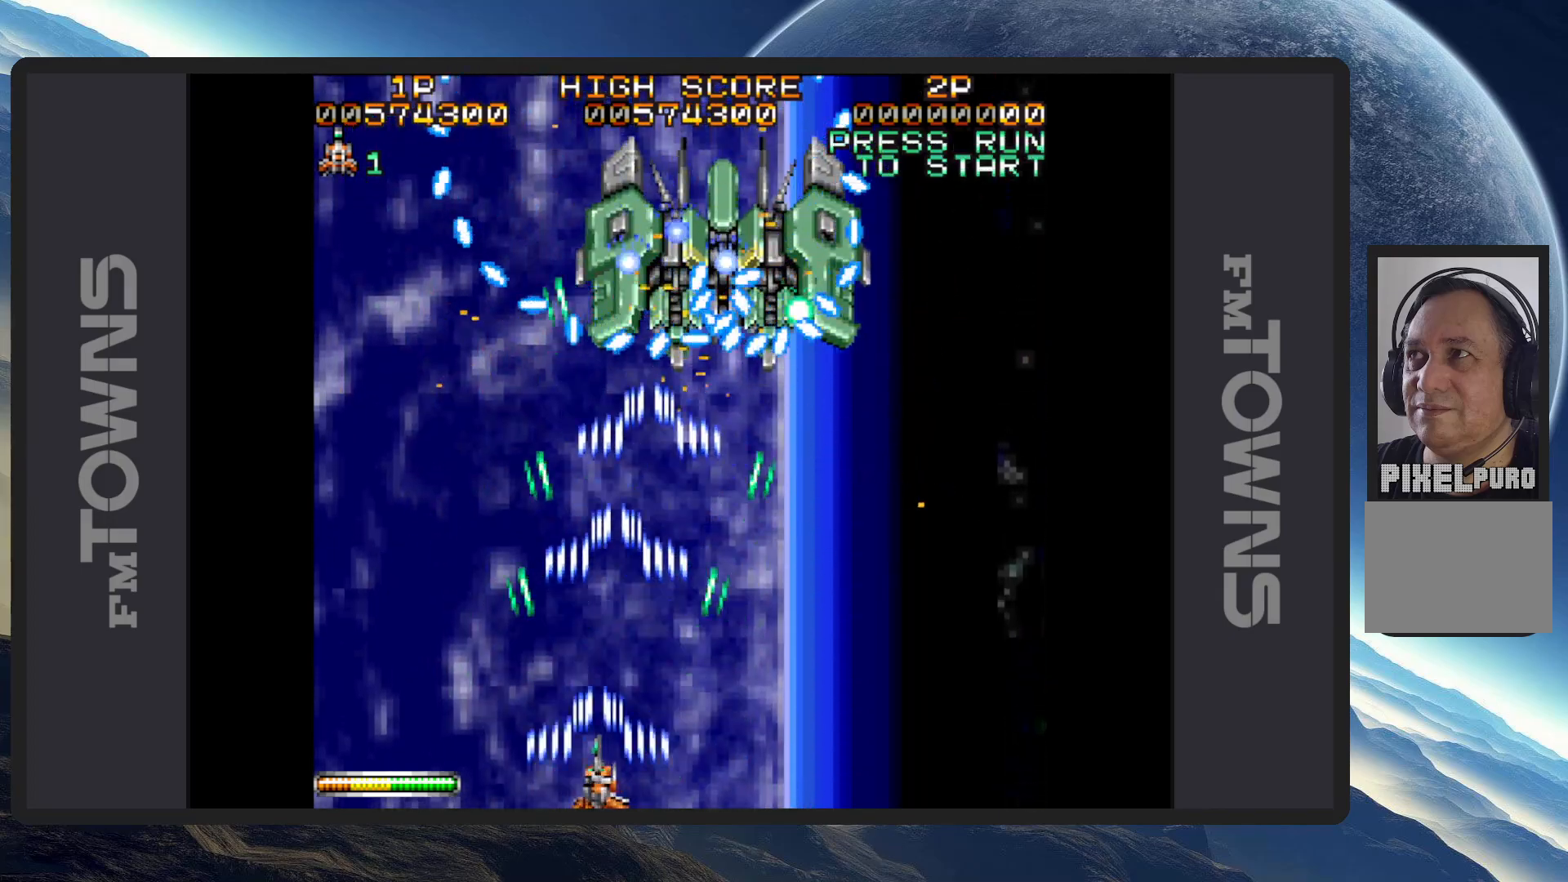
{"buttons": ["A"], "events": [[34, "A", "down"], [84, "A", "up"], [117, "A", "down"], [117, "DPAD_RIGHT", "down"], [167, "A", "up"], [184, "DPAD_DOWN", "down"], [217, "A", "down"], [251, "A", "up"], [301, "A", "down"], [351, "A", "up"], [367, "DPAD_DOWN", "up"], [384, "A", "down"], [418, "DPAD_RIGHT", "up"], [434, "A", "up"], [468, "A", "down"]]}
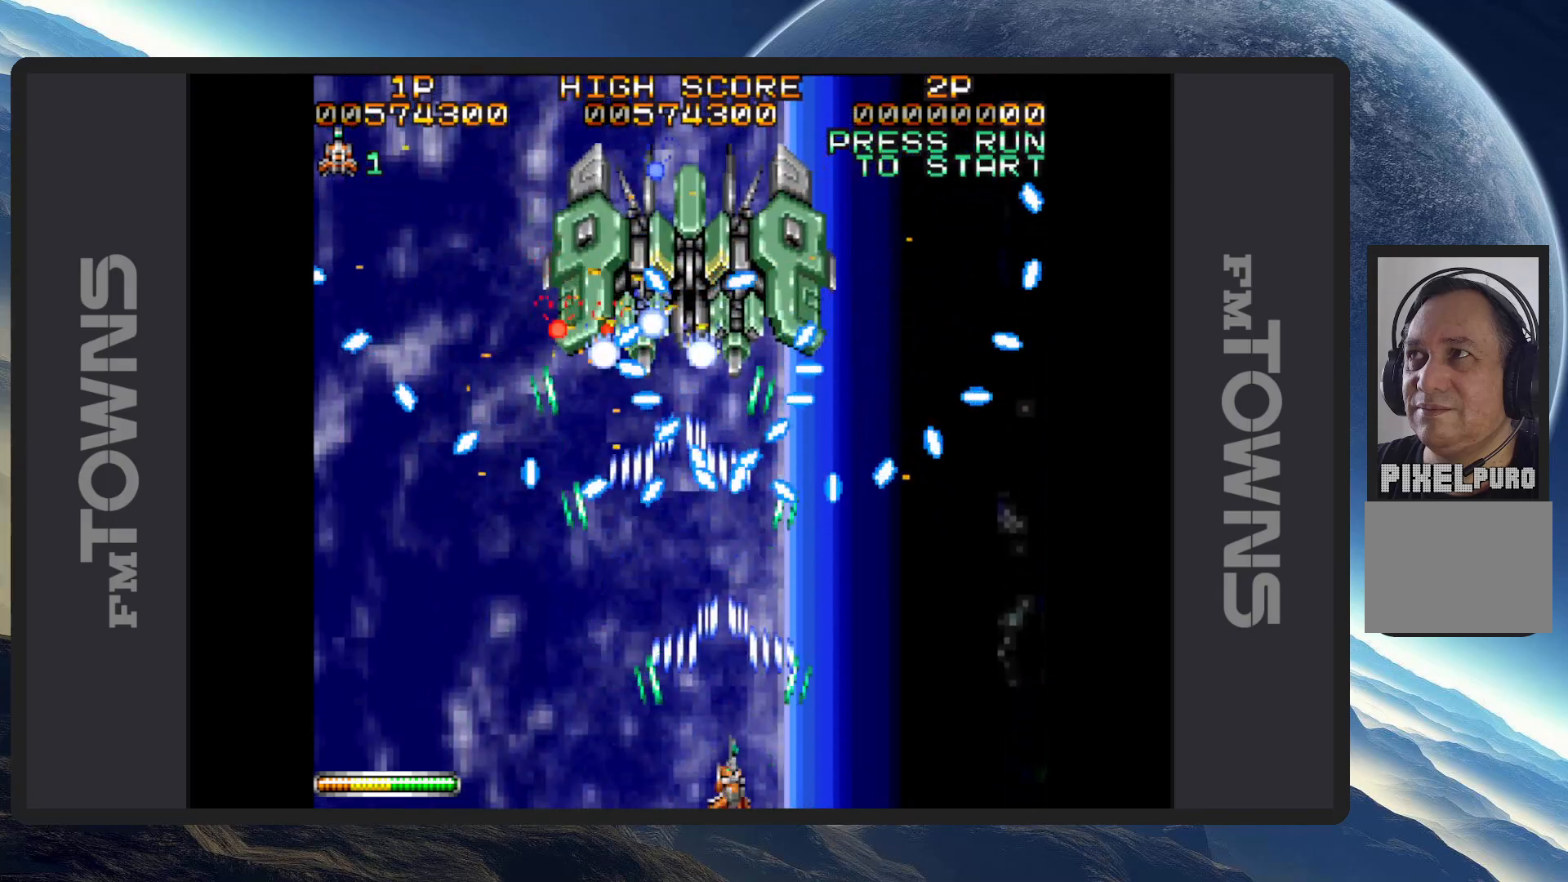
{"buttons": ["DPAD_DOWN", "DPAD_LEFT"], "events": [[33, "A", "up"], [67, "A", "down"], [67, "DPAD_DOWN", "down"], [83, "DPAD_LEFT", "down"], [117, "A", "up"], [150, "A", "down"], [200, "A", "up"], [250, "A", "down"], [300, "A", "up"], [350, "A", "down"], [384, "A", "up"], [417, "A", "down"], [467, "A", "up"]]}
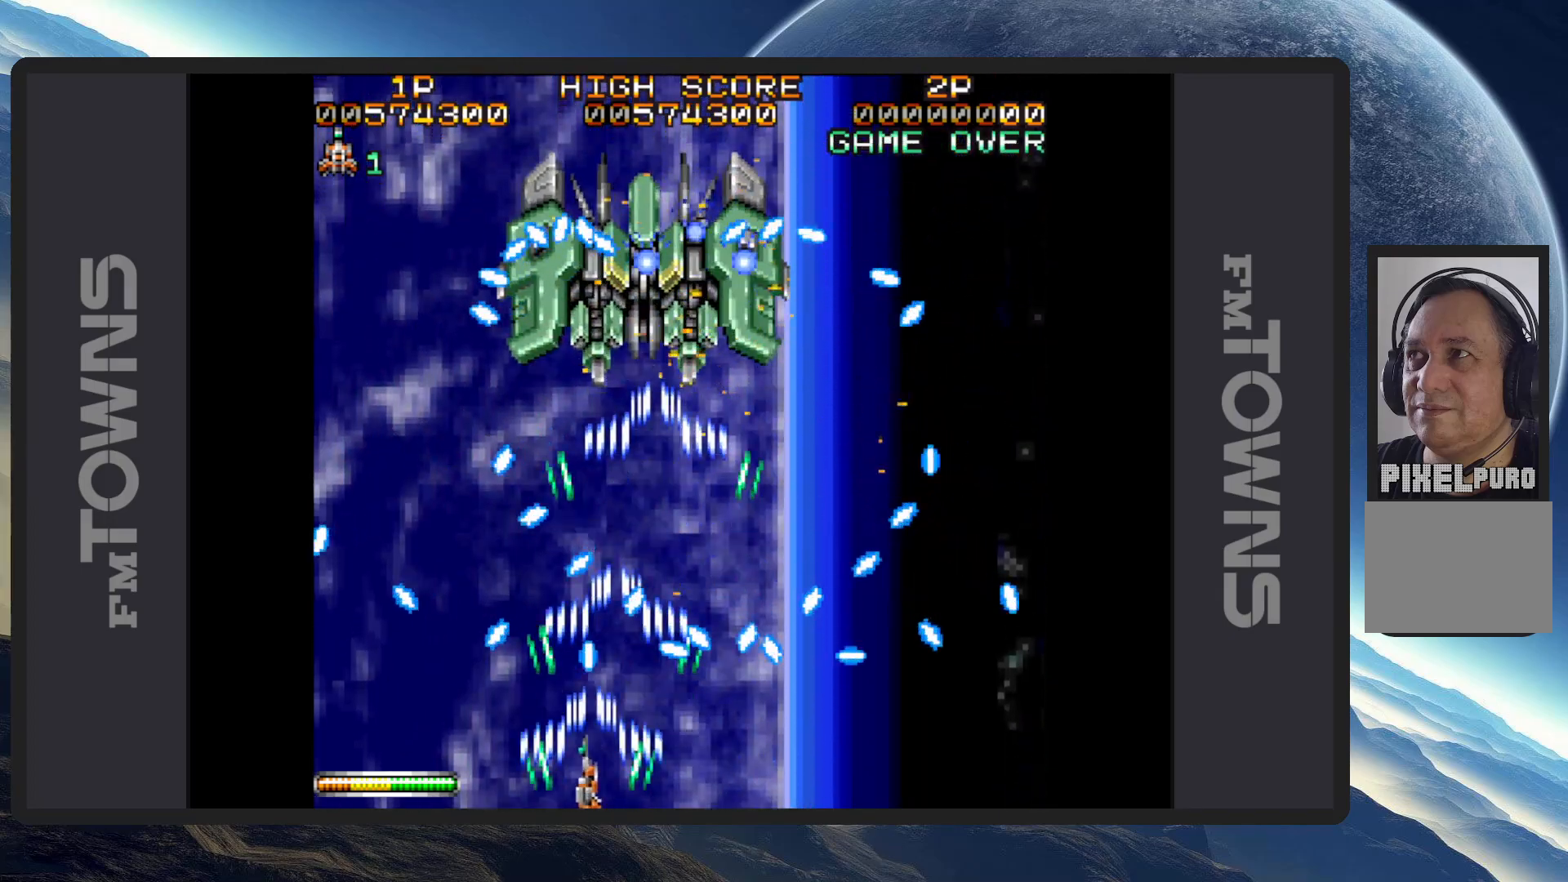
{"buttons": ["DPAD_DOWN", "DPAD_RIGHT"], "events": [[17, "A", "down"], [67, "A", "up"], [67, "DPAD_DOWN", "up"], [67, "DPAD_LEFT", "up"], [101, "A", "down"], [151, "A", "up"], [201, "A", "down"], [201, "DPAD_LEFT", "down"], [234, "A", "up"], [267, "DPAD_LEFT", "up"], [284, "A", "down"], [334, "A", "up"], [367, "A", "down"], [417, "A", "up"], [468, "A", "down"], [501, "A", "up"], [501, "DPAD_DOWN", "down"], [501, "DPAD_RIGHT", "down"]]}
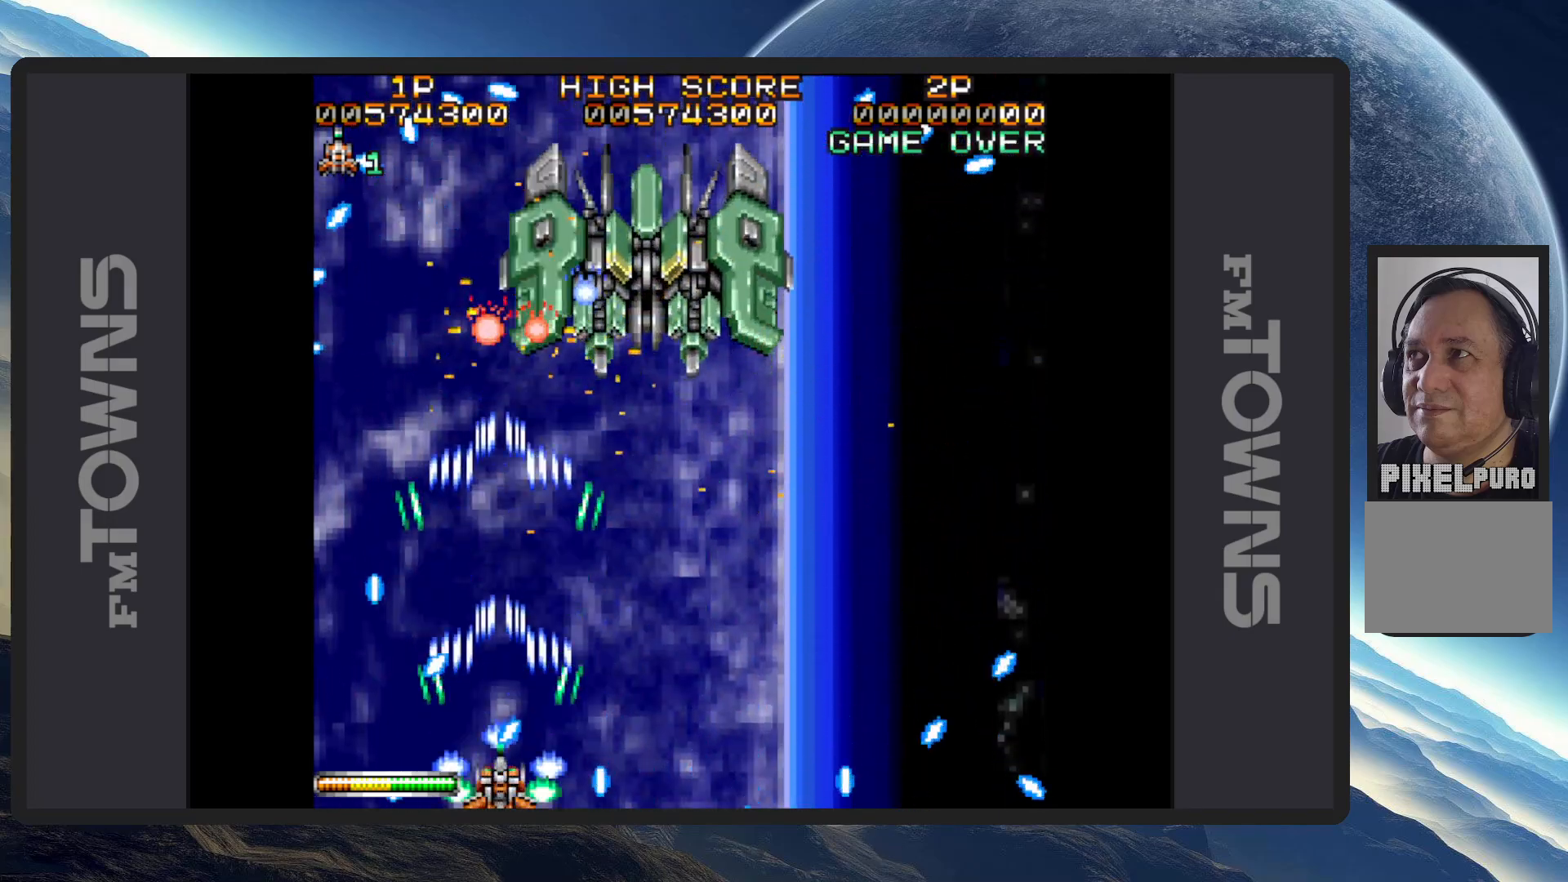
{"buttons": ["A"], "events": [[50, "A", "down"], [100, "A", "up"], [150, "A", "down"], [183, "A", "up"], [233, "A", "down"], [284, "A", "up"], [317, "A", "down"], [367, "A", "up"], [384, "DPAD_DOWN", "up"], [400, "A", "down"], [450, "A", "up"], [484, "DPAD_RIGHT", "up"], [500, "A", "down"]]}
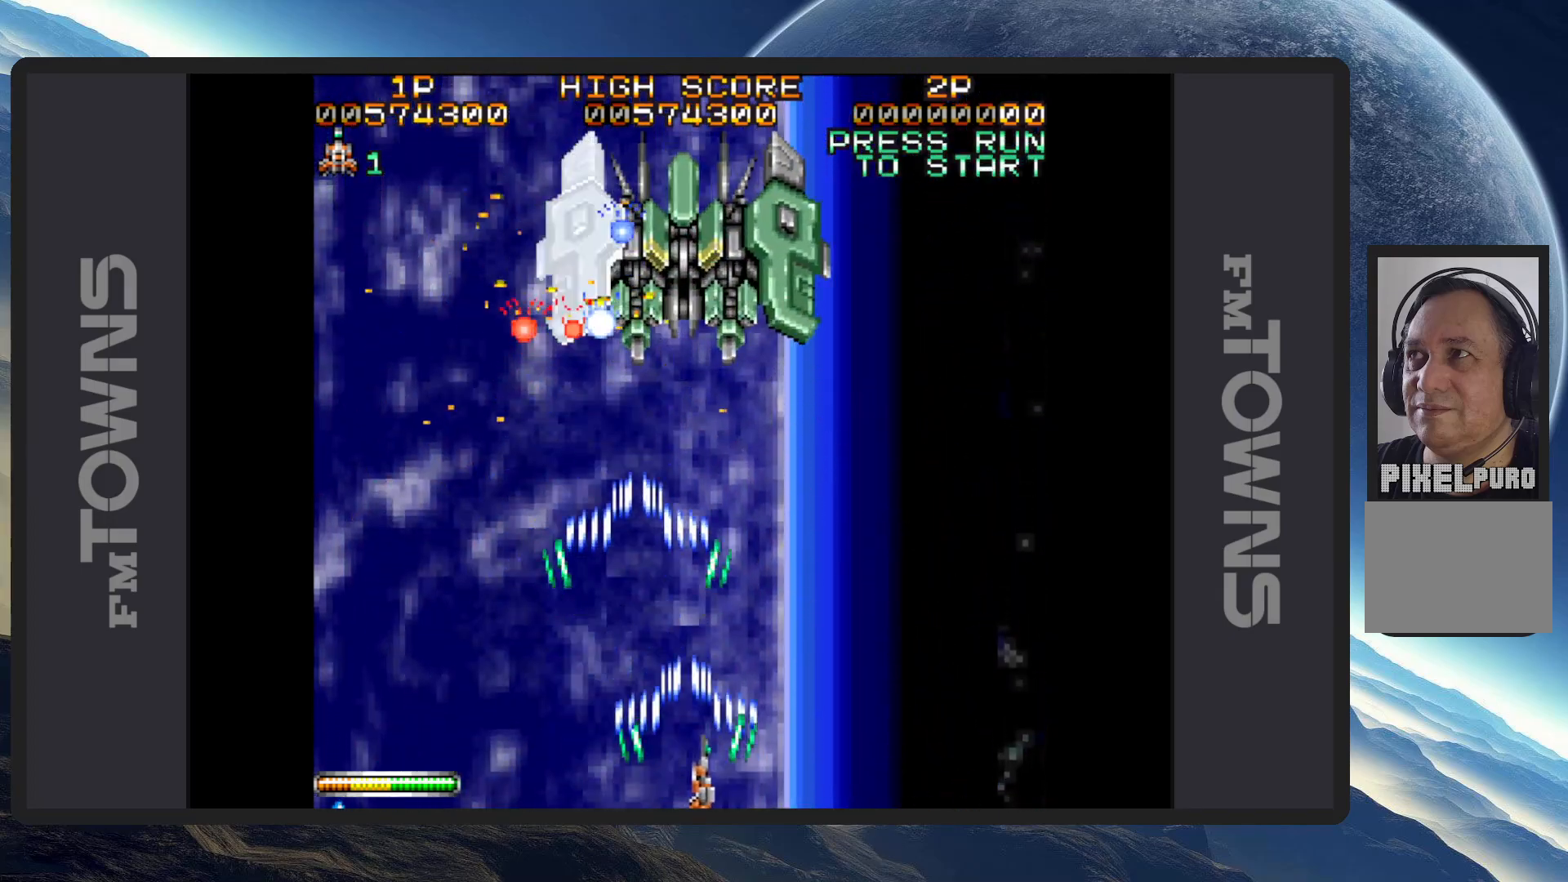
{"buttons": [], "events": [[34, "A", "up"], [84, "A", "down"], [134, "A", "up"], [134, "DPAD_LEFT", "down"], [184, "A", "down"], [201, "DPAD_UP", "down"], [217, "A", "up"], [251, "DPAD_UP", "up"], [267, "A", "down"], [301, "A", "up"], [301, "DPAD_LEFT", "up"], [351, "A", "down"], [401, "A", "up"], [451, "A", "down"], [484, "A", "up"]]}
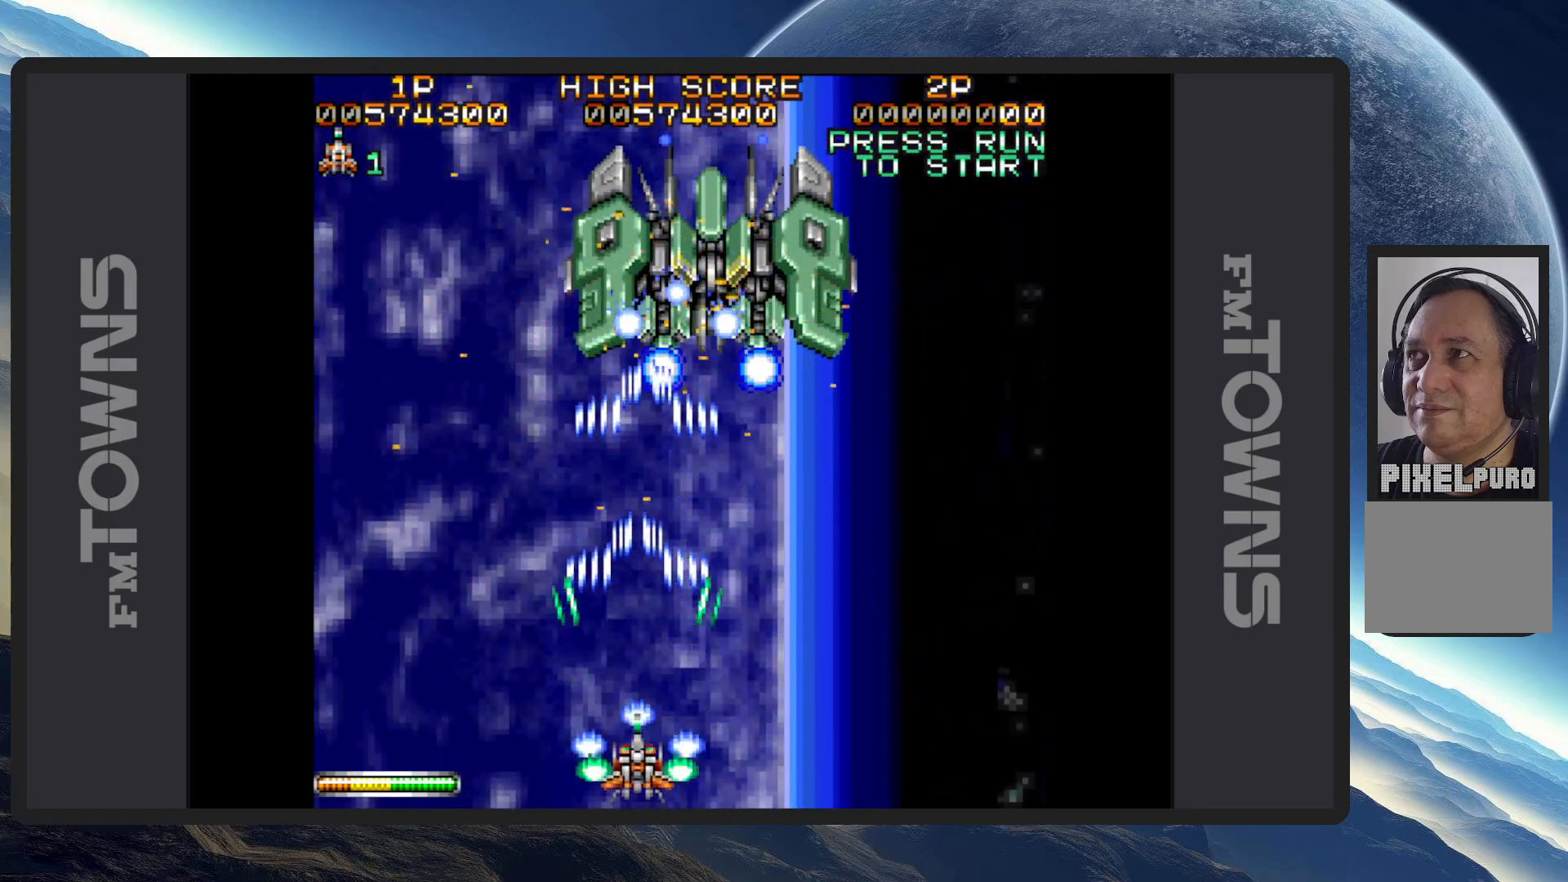
{"buttons": ["A", "DPAD_DOWN", "DPAD_RIGHT"]}
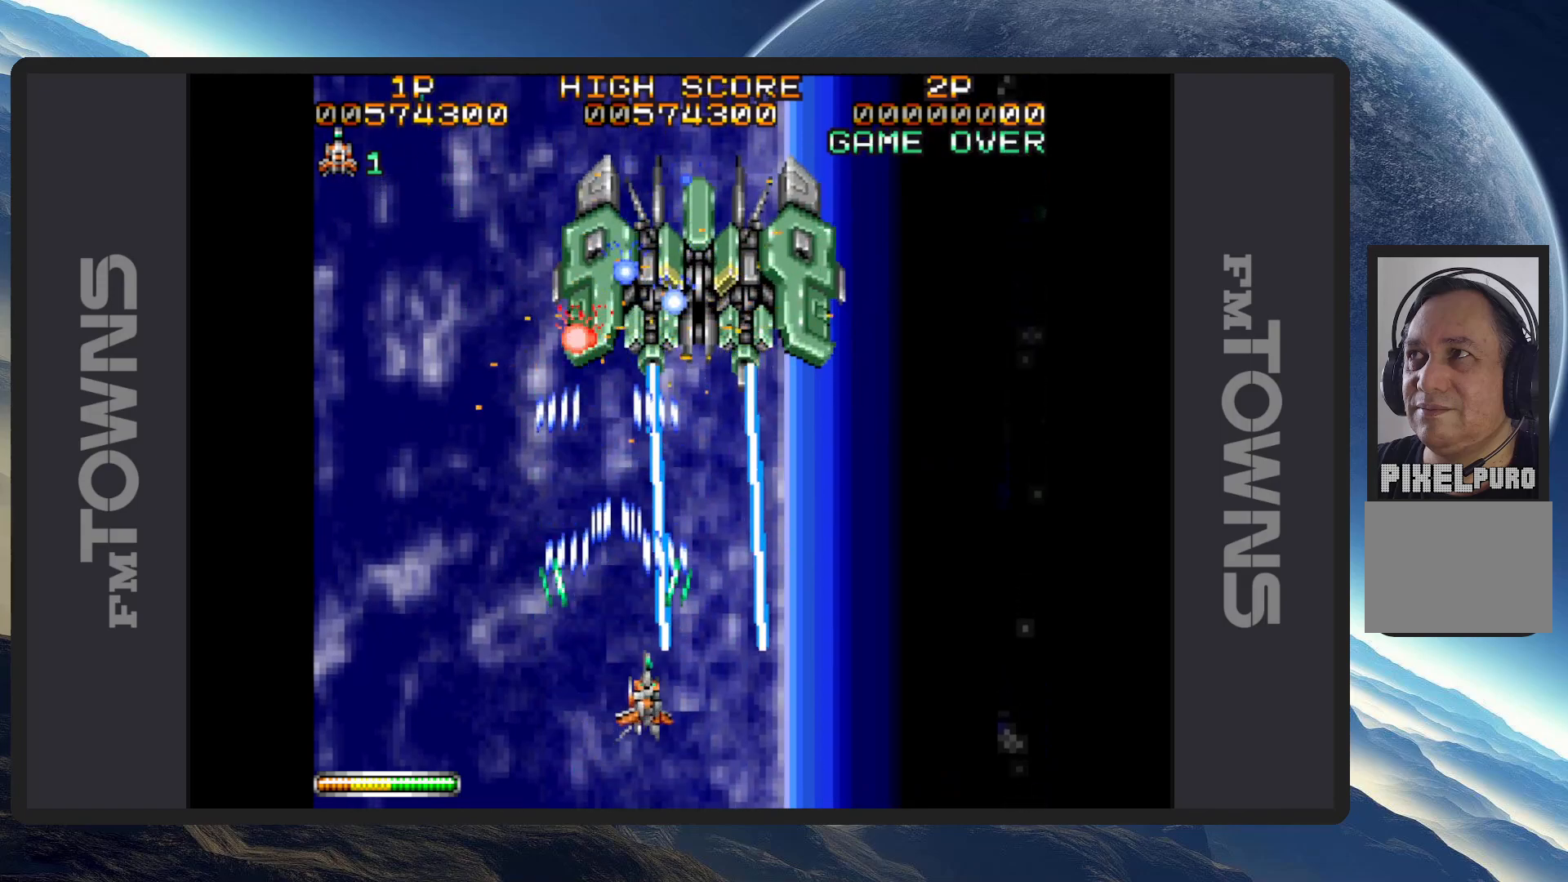
{"buttons": ["DPAD_UP", "DPAD_LEFT"]}
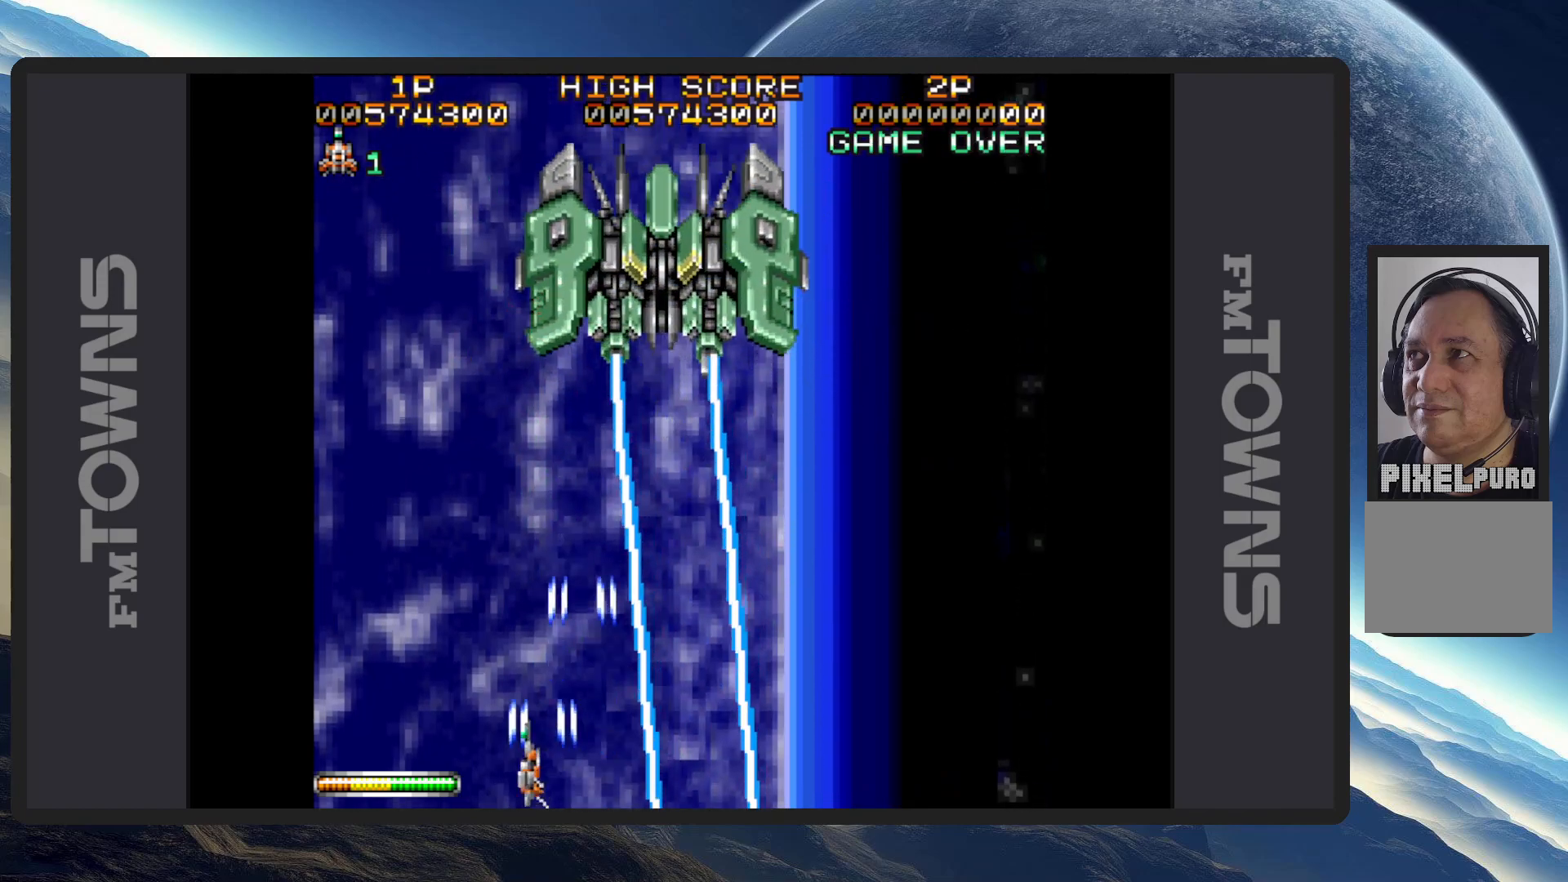
{"buttons": [], "events": [[17, "A", "down"], [50, "DPAD_UP", "up"], [67, "A", "up"], [67, "DPAD_LEFT", "up"], [117, "A", "down"], [150, "A", "up"], [200, "A", "down"], [233, "A", "up"], [284, "A", "down"], [334, "A", "up"], [384, "A", "down"], [417, "A", "up"], [467, "A", "down"], [500, "A", "up"]]}
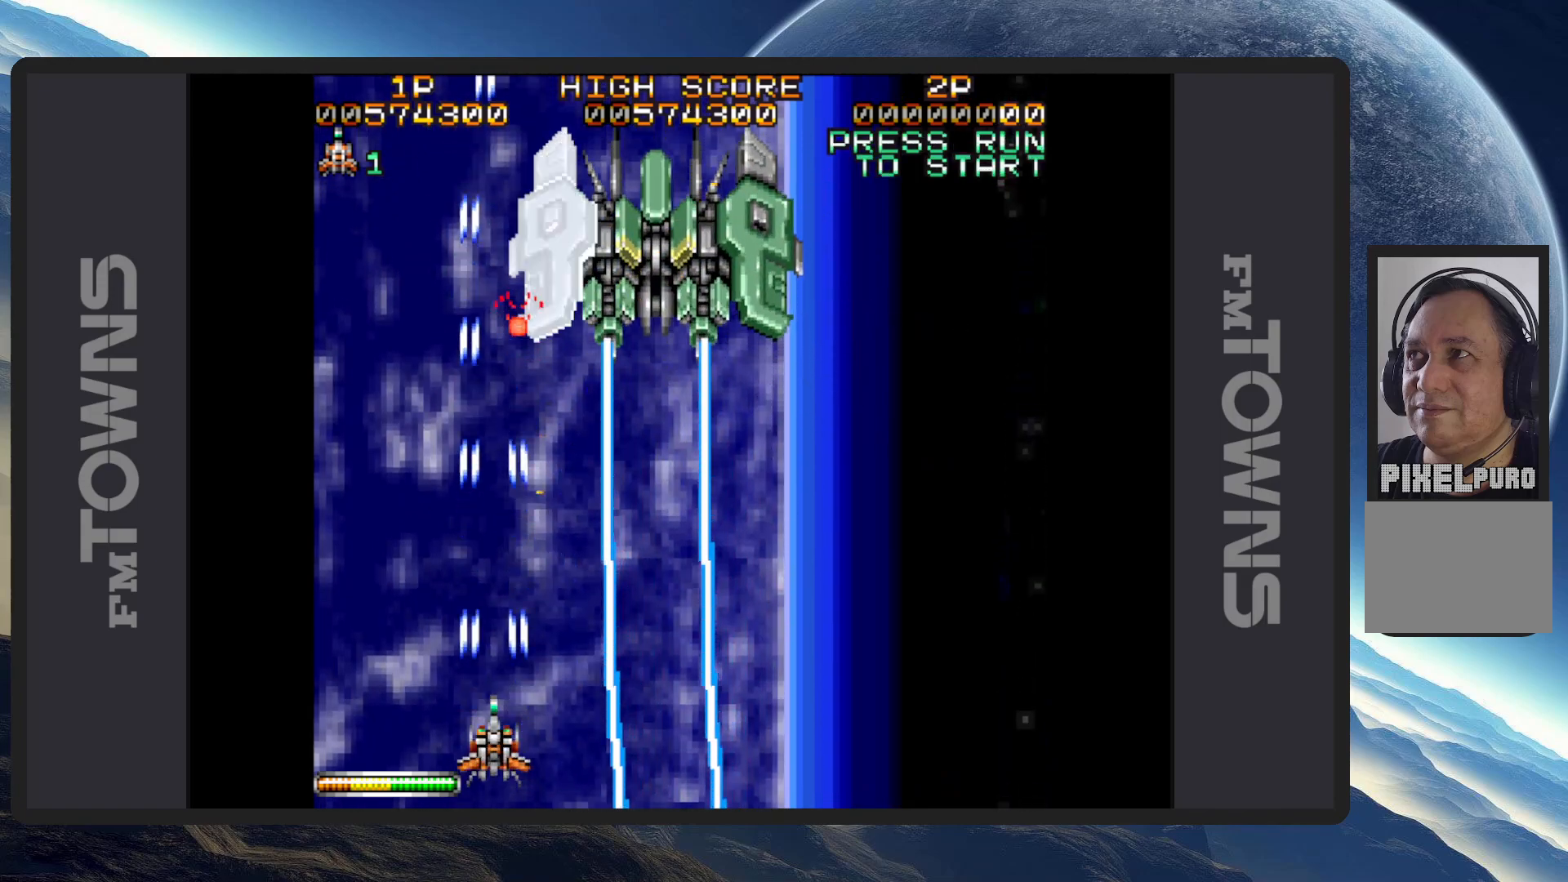
{"buttons": ["A", "DPAD_RIGHT"], "events": [[50, "A", "down"], [101, "A", "up"], [117, "DPAD_LEFT", "down"], [151, "A", "down"], [184, "A", "up"], [234, "A", "down"], [234, "DPAD_LEFT", "up"], [267, "A", "up"], [317, "A", "down"], [367, "A", "up"], [418, "A", "down"], [434, "DPAD_RIGHT", "down"], [451, "A", "up"], [501, "A", "down"]]}
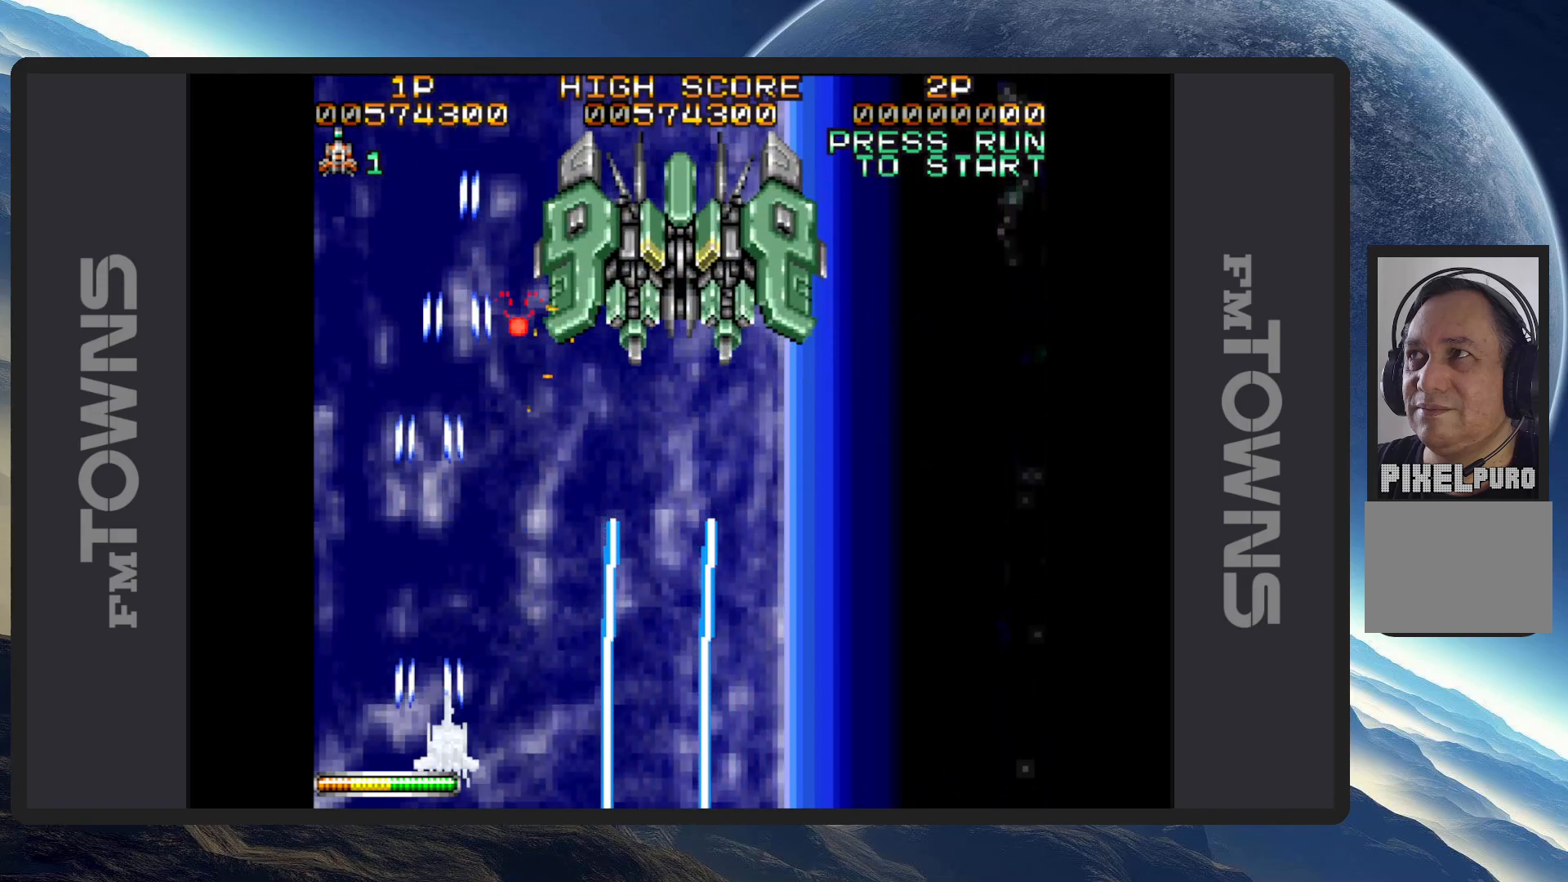
{"buttons": ["DPAD_RIGHT"], "events": [[50, "A", "up"], [83, "A", "down"], [83, "DPAD_RIGHT", "up"], [133, "A", "up"], [183, "A", "down"], [217, "A", "up"], [267, "A", "down"], [284, "DPAD_RIGHT", "down"], [317, "A", "up"], [350, "A", "down"], [400, "A", "up"], [450, "A", "down"], [500, "A", "up"]]}
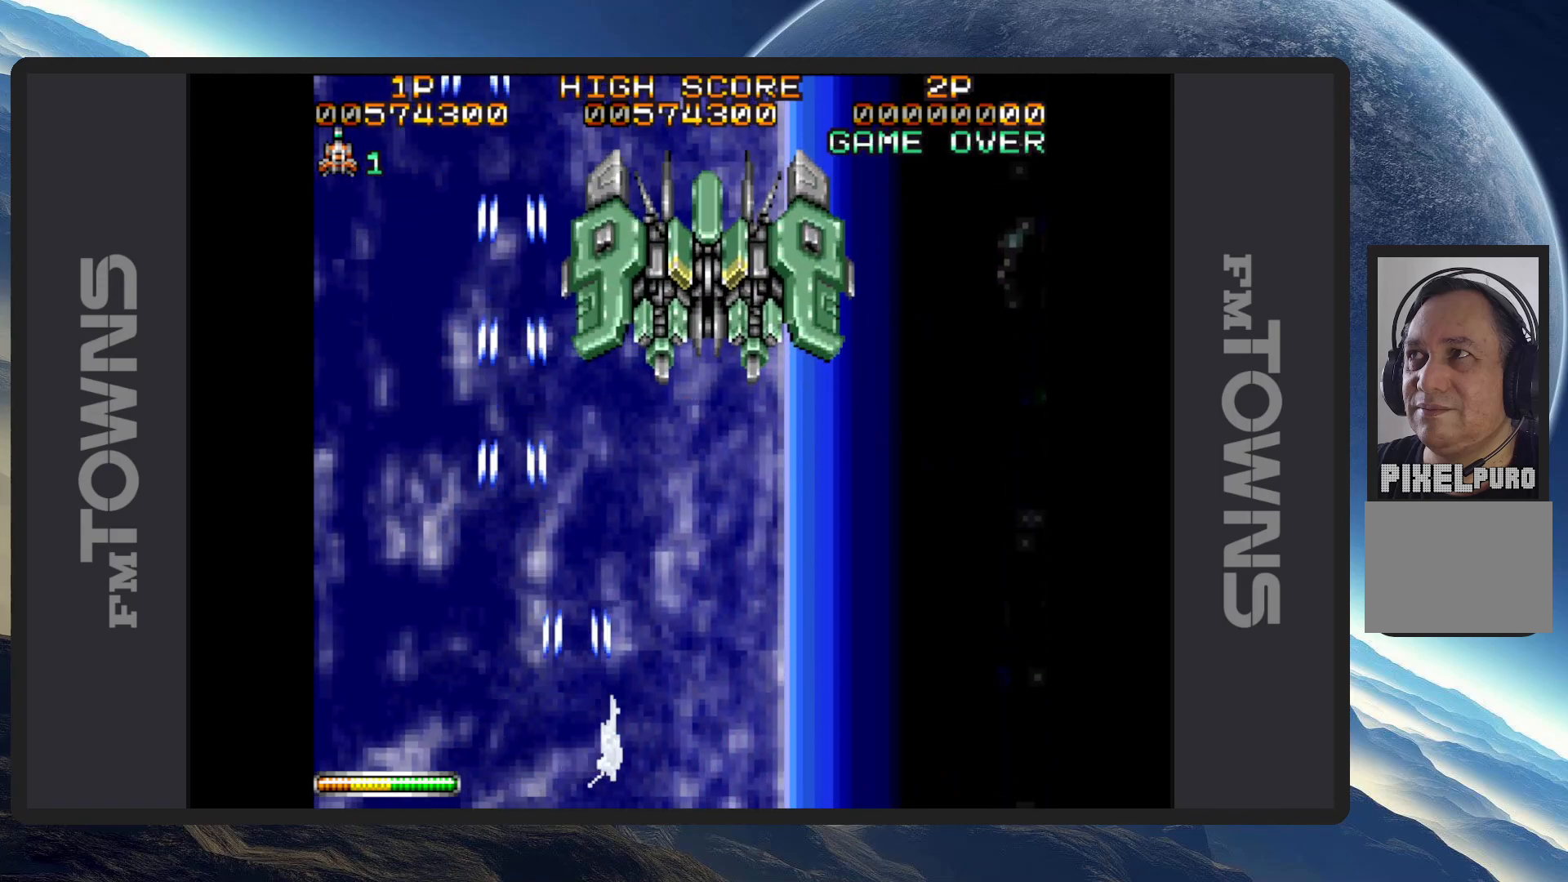
{"buttons": ["A", "DPAD_LEFT"], "events": [[34, "A", "down"], [84, "A", "up"], [117, "A", "down"], [167, "A", "up"], [184, "DPAD_RIGHT", "up"], [217, "A", "down"], [251, "A", "up"], [301, "A", "down"], [351, "A", "up"], [401, "A", "down"], [434, "A", "up"], [484, "A", "down"], [484, "DPAD_LEFT", "down"]]}
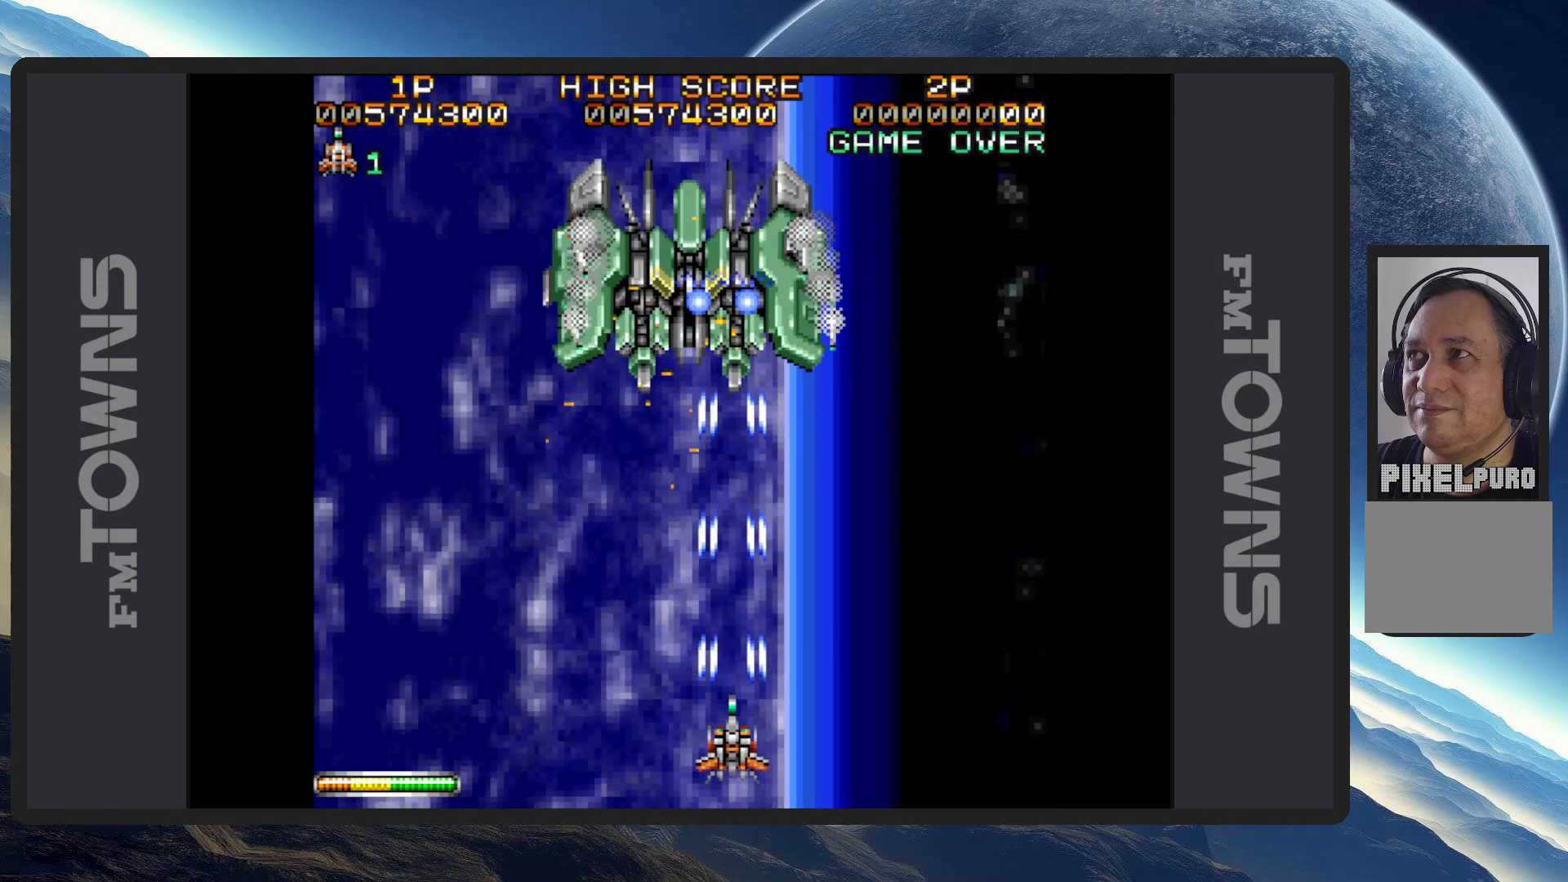
{"buttons": ["DPAD_DOWN", "DPAD_LEFT"], "events": [[17, "A", "up"], [67, "A", "down"], [117, "A", "up"], [167, "A", "down"], [183, "DPAD_LEFT", "up"], [217, "A", "up"], [250, "A", "down"], [300, "A", "up"], [334, "A", "down"], [350, "DPAD_LEFT", "down"], [367, "DPAD_DOWN", "down"], [384, "A", "up"], [434, "A", "down"], [467, "A", "up"]]}
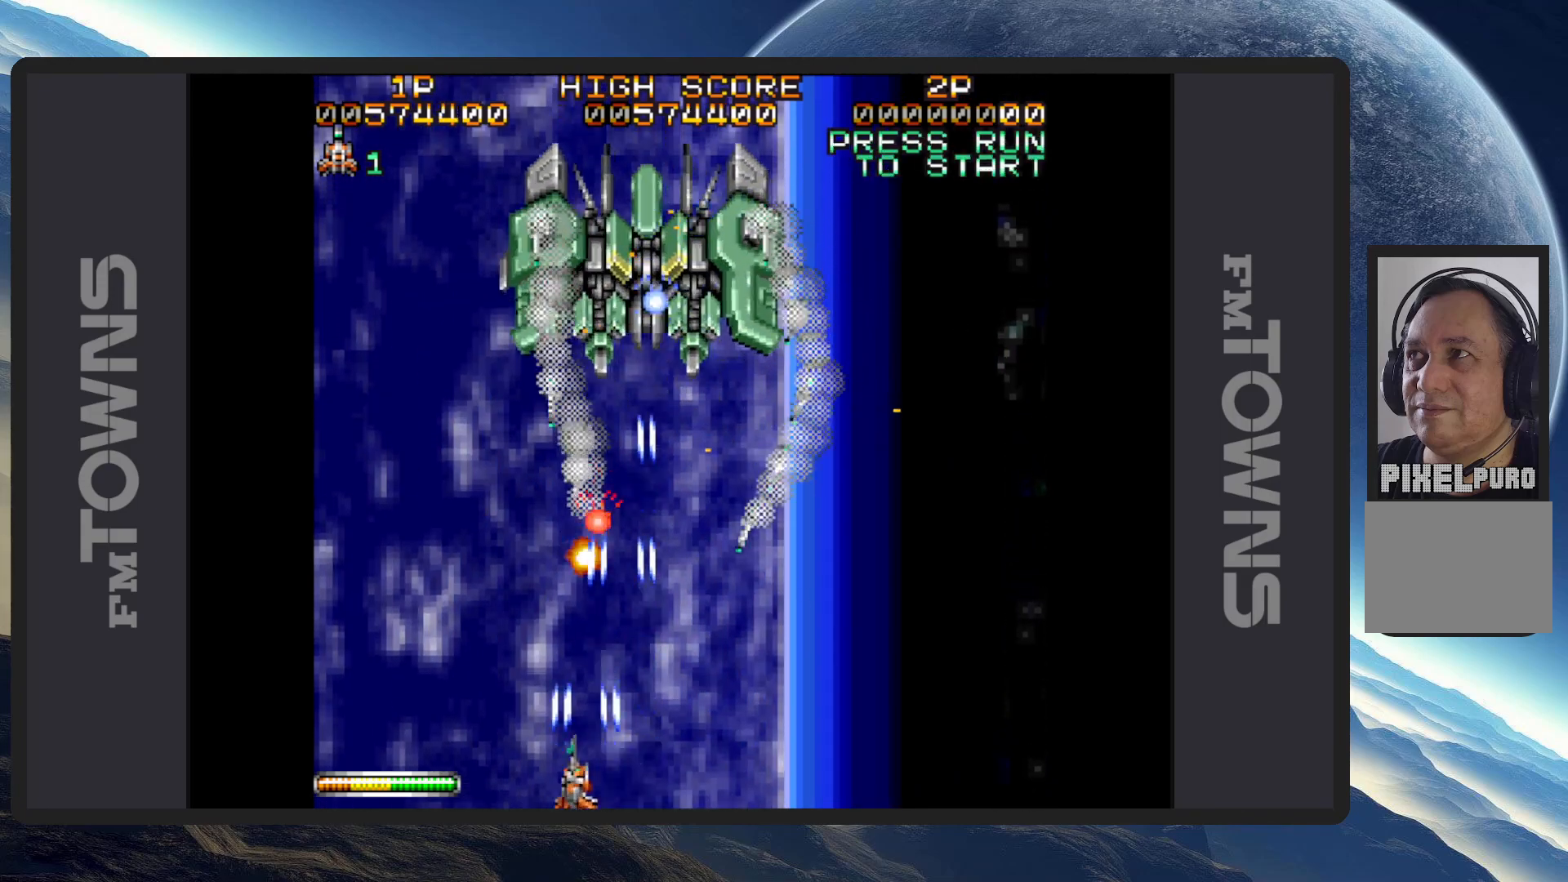
{"buttons": ["DPAD_LEFT"], "events": [[17, "A", "down"], [34, "DPAD_LEFT", "up"], [50, "A", "up"], [50, "DPAD_RIGHT", "down"], [101, "A", "down"], [151, "A", "up"], [201, "A", "down"], [234, "A", "up"], [284, "A", "down"], [284, "DPAD_DOWN", "up"], [334, "A", "up"], [334, "DPAD_RIGHT", "up"], [384, "A", "down"], [401, "DPAD_LEFT", "down"], [418, "A", "up"], [468, "A", "down"], [501, "A", "up"]]}
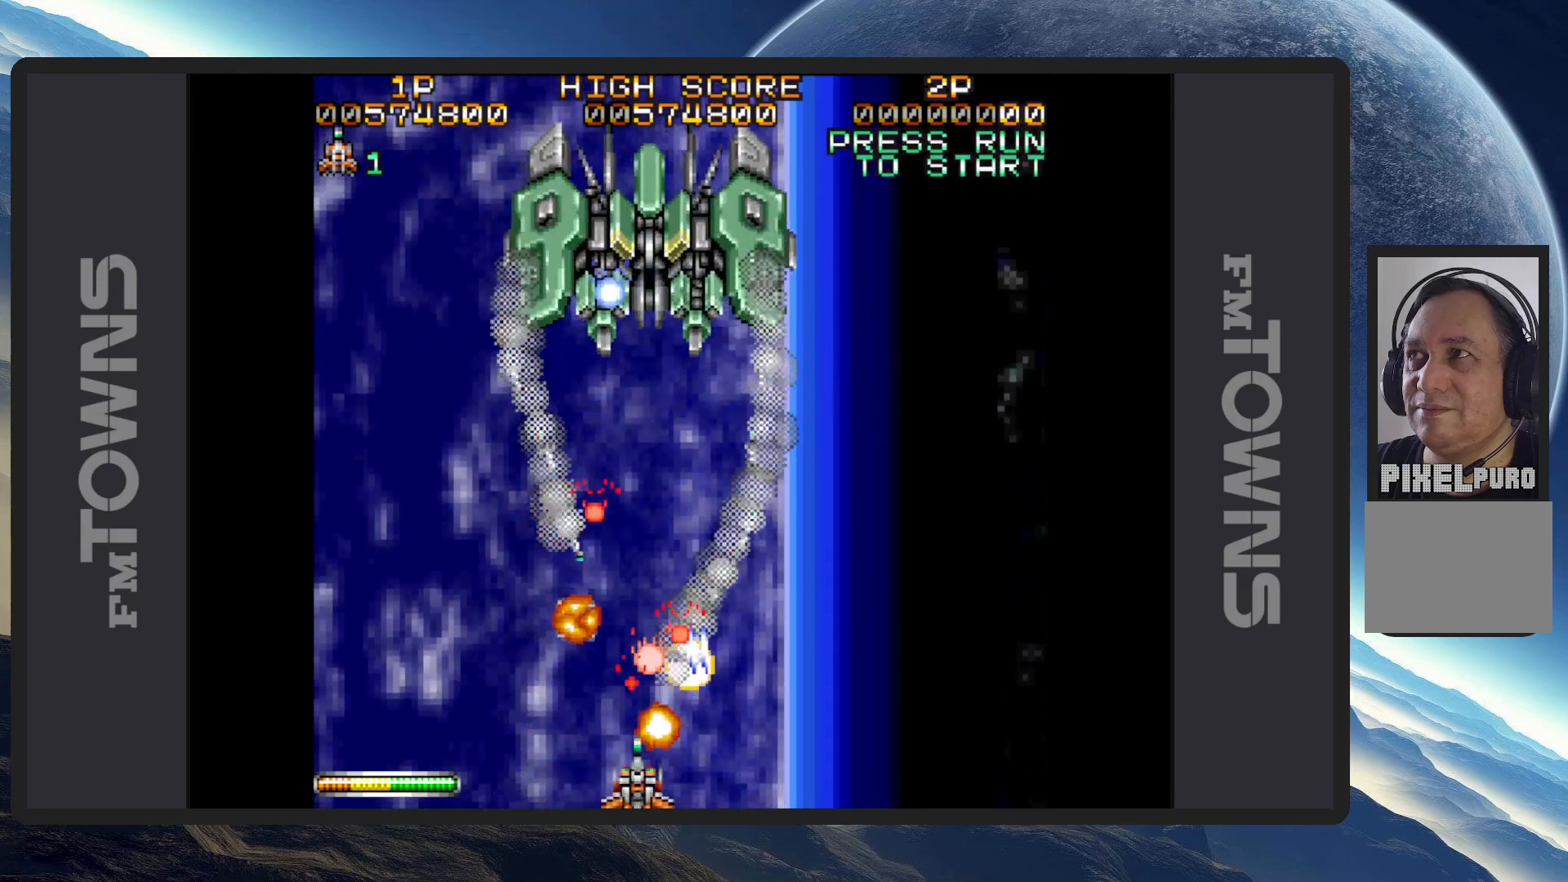
{"buttons": ["A"], "events": [[50, "A", "down"], [50, "DPAD_DOWN", "down"], [100, "A", "up"], [117, "DPAD_LEFT", "up"], [117, "DPAD_RIGHT", "down"], [150, "A", "down"], [167, "DPAD_DOWN", "up"], [183, "A", "up"], [233, "A", "down"], [284, "A", "up"], [317, "A", "down"], [317, "DPAD_DOWN", "down"], [367, "A", "up"], [434, "A", "down"], [434, "DPAD_DOWN", "up"], [450, "A", "up"], [467, "DPAD_RIGHT", "up"], [500, "A", "down"]]}
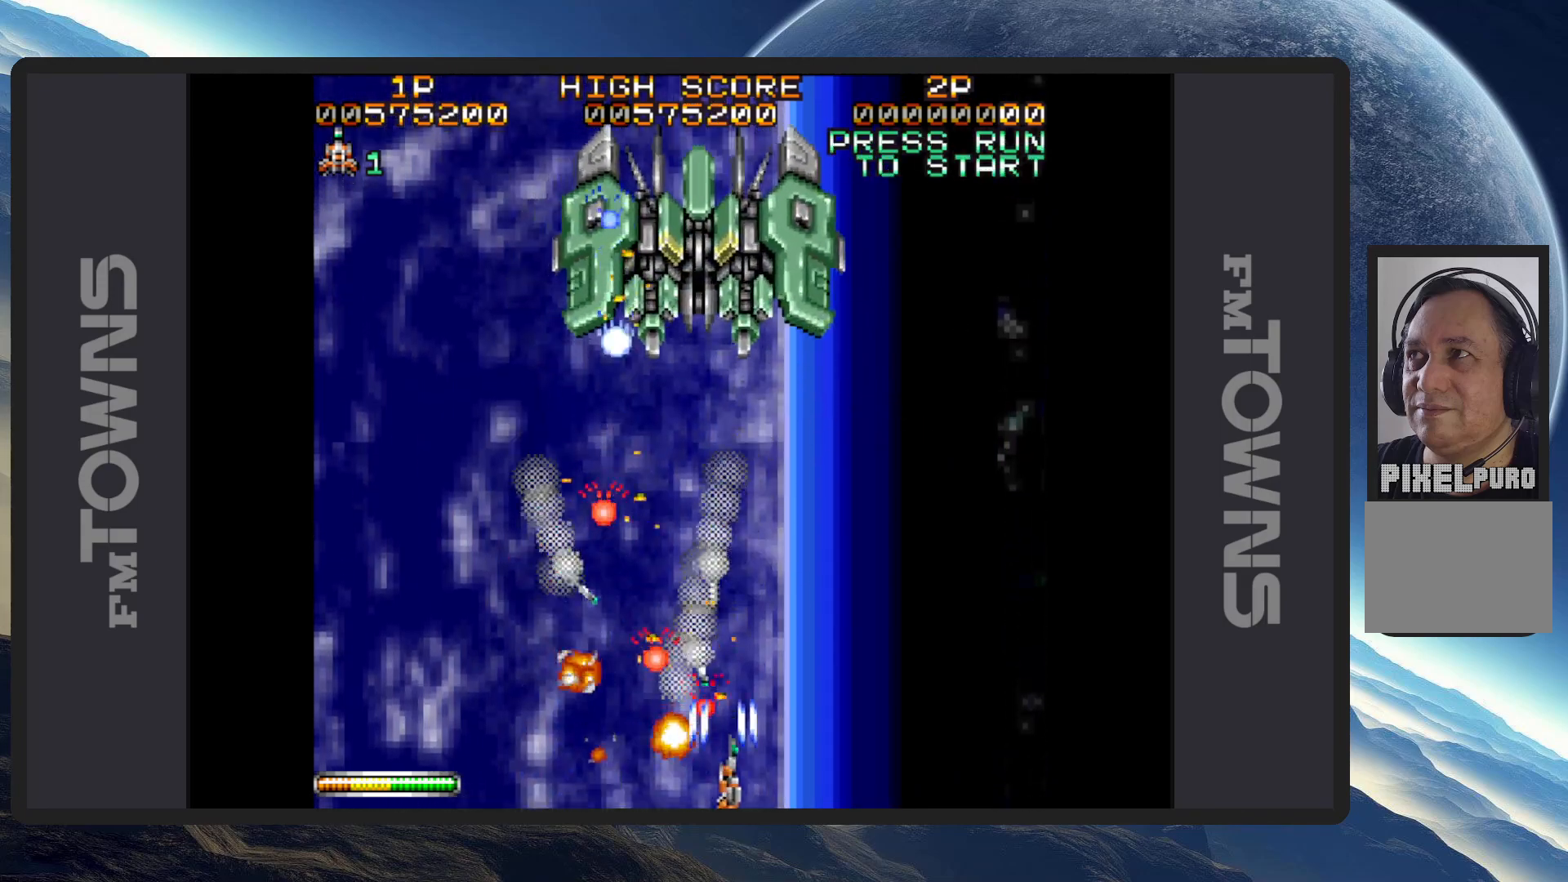
{"buttons": ["DPAD_UP"], "events": [[34, "DPAD_RIGHT", "down"], [50, "A", "up"], [50, "DPAD_DOWN", "down"], [101, "A", "down"], [101, "DPAD_DOWN", "up"], [134, "A", "up"], [184, "A", "down"], [234, "A", "up"], [267, "A", "down"], [267, "DPAD_UP", "down"], [317, "A", "up"], [351, "A", "down"], [401, "A", "up"], [451, "A", "down"], [484, "A", "up"], [501, "DPAD_RIGHT", "up"]]}
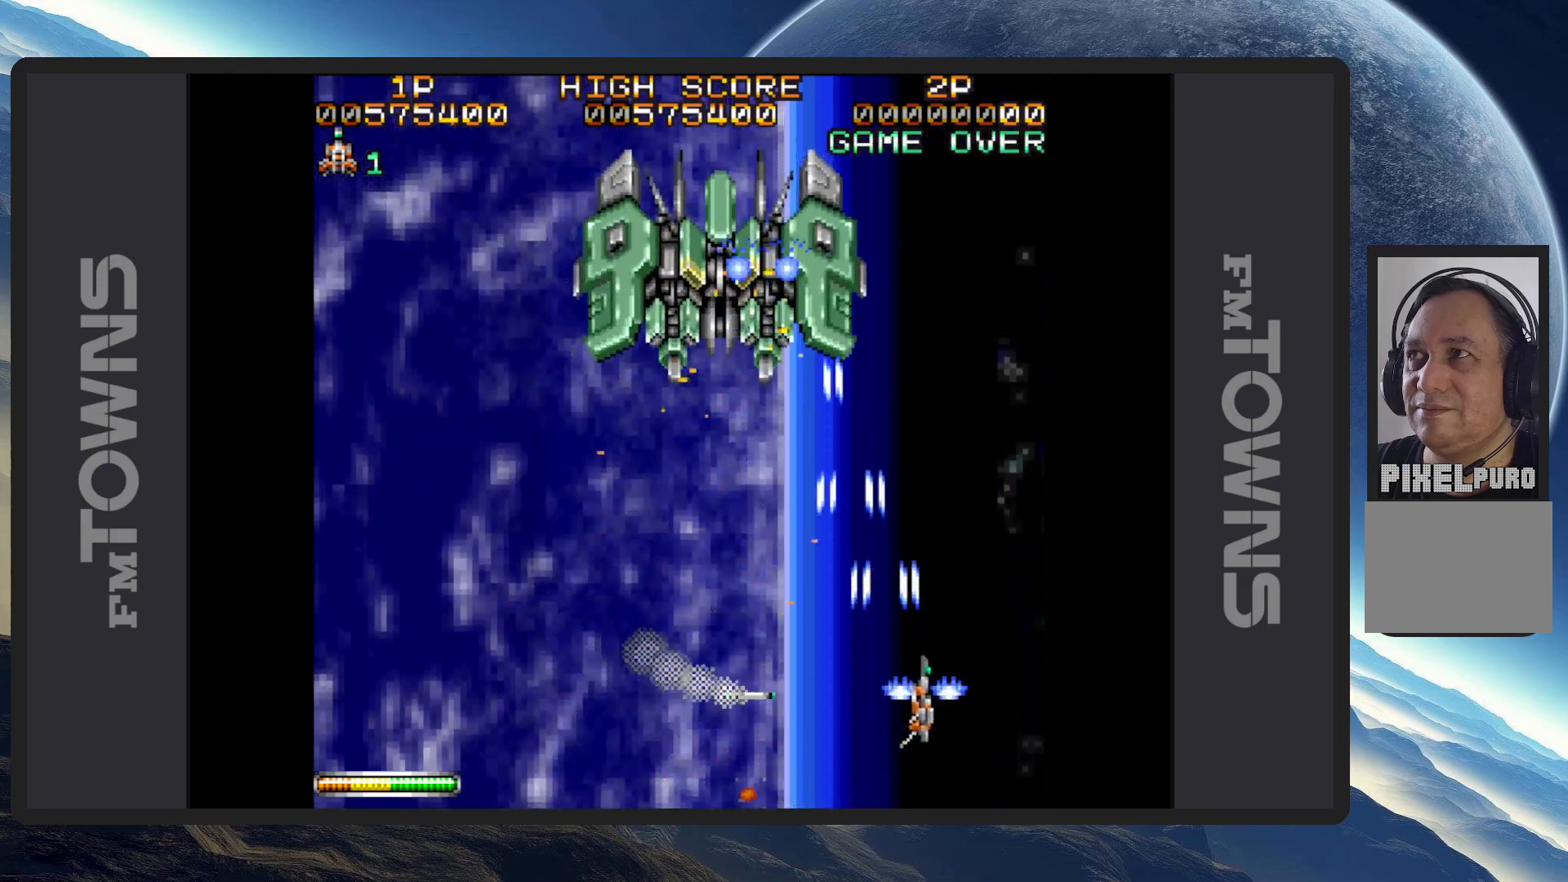
{"buttons": ["A", "DPAD_DOWN", "DPAD_LEFT"], "events": [[33, "A", "down"], [67, "DPAD_LEFT", "down"], [83, "A", "up"], [117, "A", "down"], [167, "A", "up"], [233, "A", "down"], [267, "A", "up"], [267, "DPAD_UP", "up"], [300, "A", "down"], [350, "A", "up"], [367, "DPAD_DOWN", "down"], [400, "A", "down"], [450, "A", "up"], [484, "A", "down"]]}
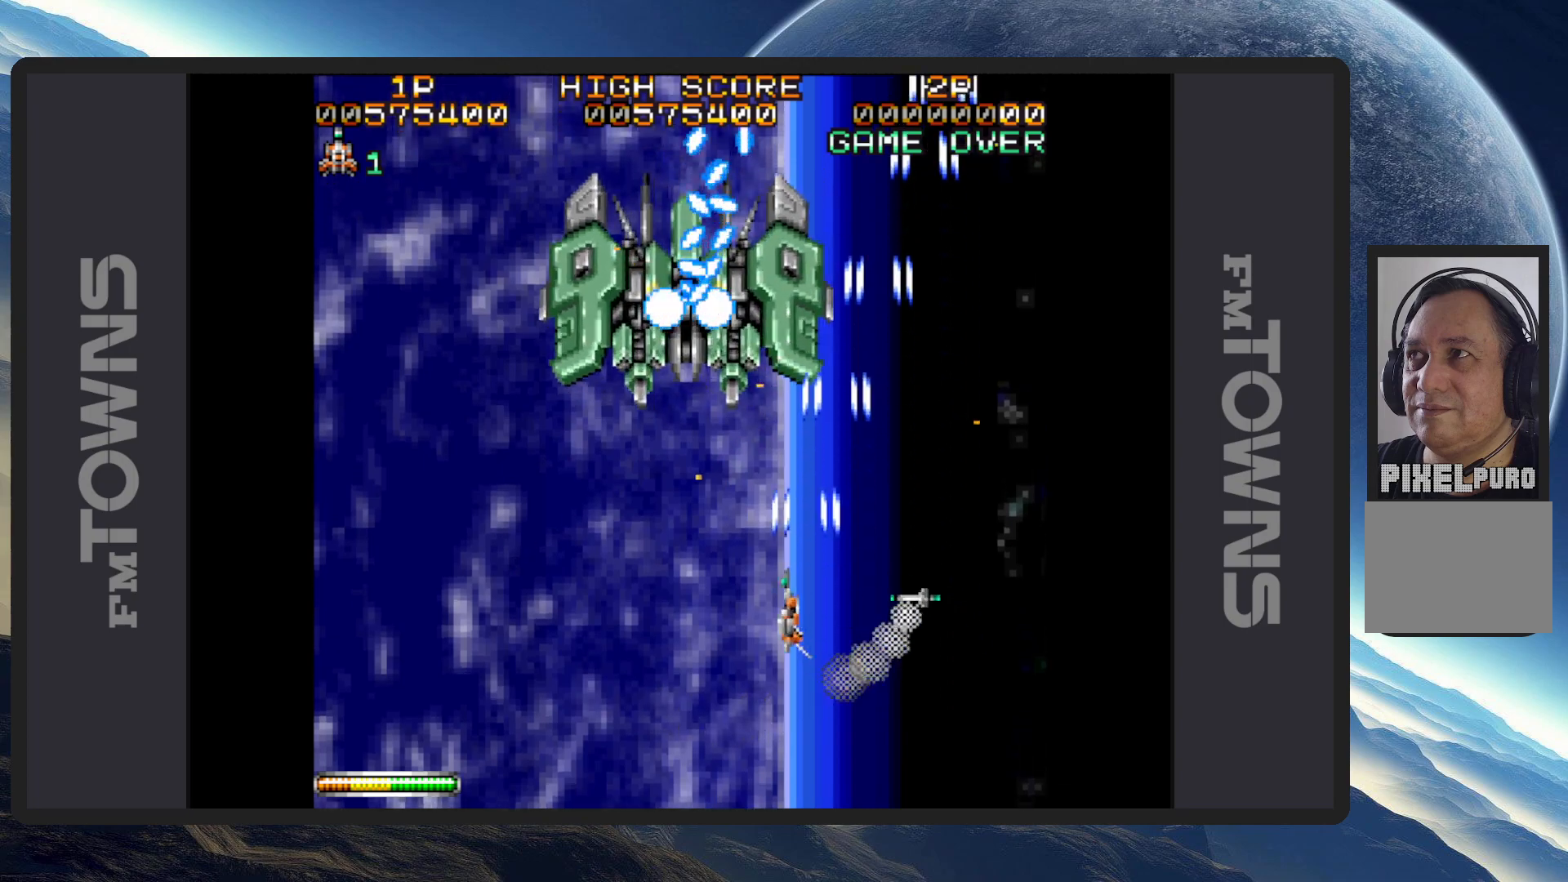
{"buttons": ["DPAD_LEFT"], "events": [[50, "A", "up"], [67, "A", "down"], [117, "A", "up"], [167, "A", "down"], [217, "A", "up"], [217, "DPAD_LEFT", "up"], [251, "A", "down"], [301, "A", "up"], [351, "A", "down"], [367, "DPAD_DOWN", "up"], [384, "A", "up"], [418, "DPAD_LEFT", "down"], [434, "A", "down"], [468, "A", "up"]]}
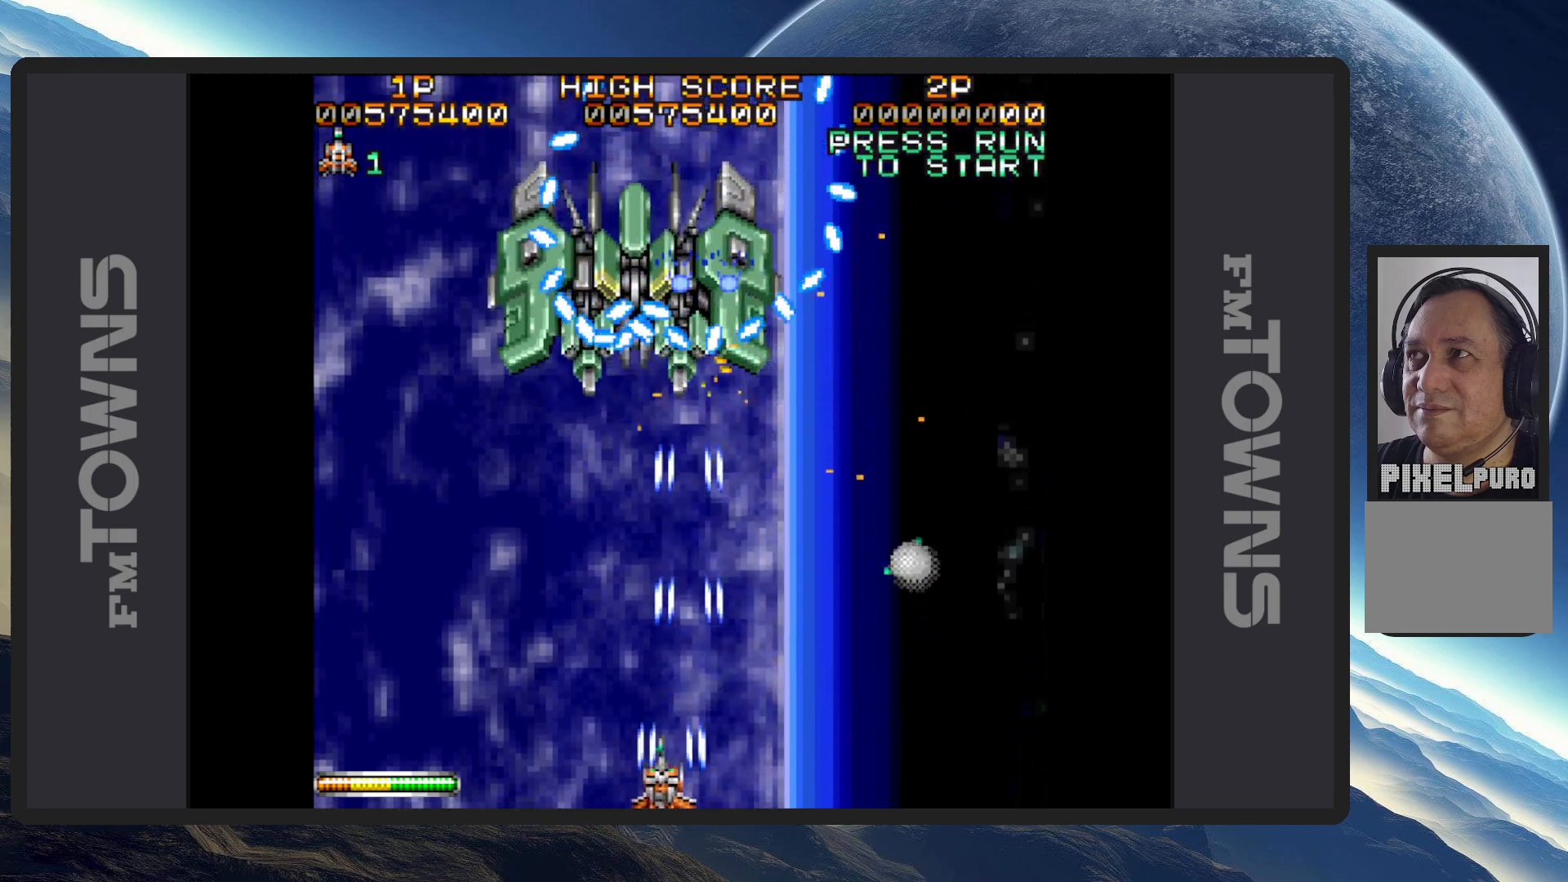
{"buttons": ["A", "DPAD_DOWN", "DPAD_RIGHT"], "events": [[33, "A", "down"], [67, "A", "up"], [100, "A", "down"], [133, "DPAD_LEFT", "up"], [150, "A", "up"], [200, "A", "down"], [250, "A", "up"], [284, "A", "down"], [350, "A", "up"], [384, "A", "down"], [400, "DPAD_RIGHT", "down"], [434, "A", "up"], [450, "DPAD_DOWN", "down"], [467, "A", "down"]]}
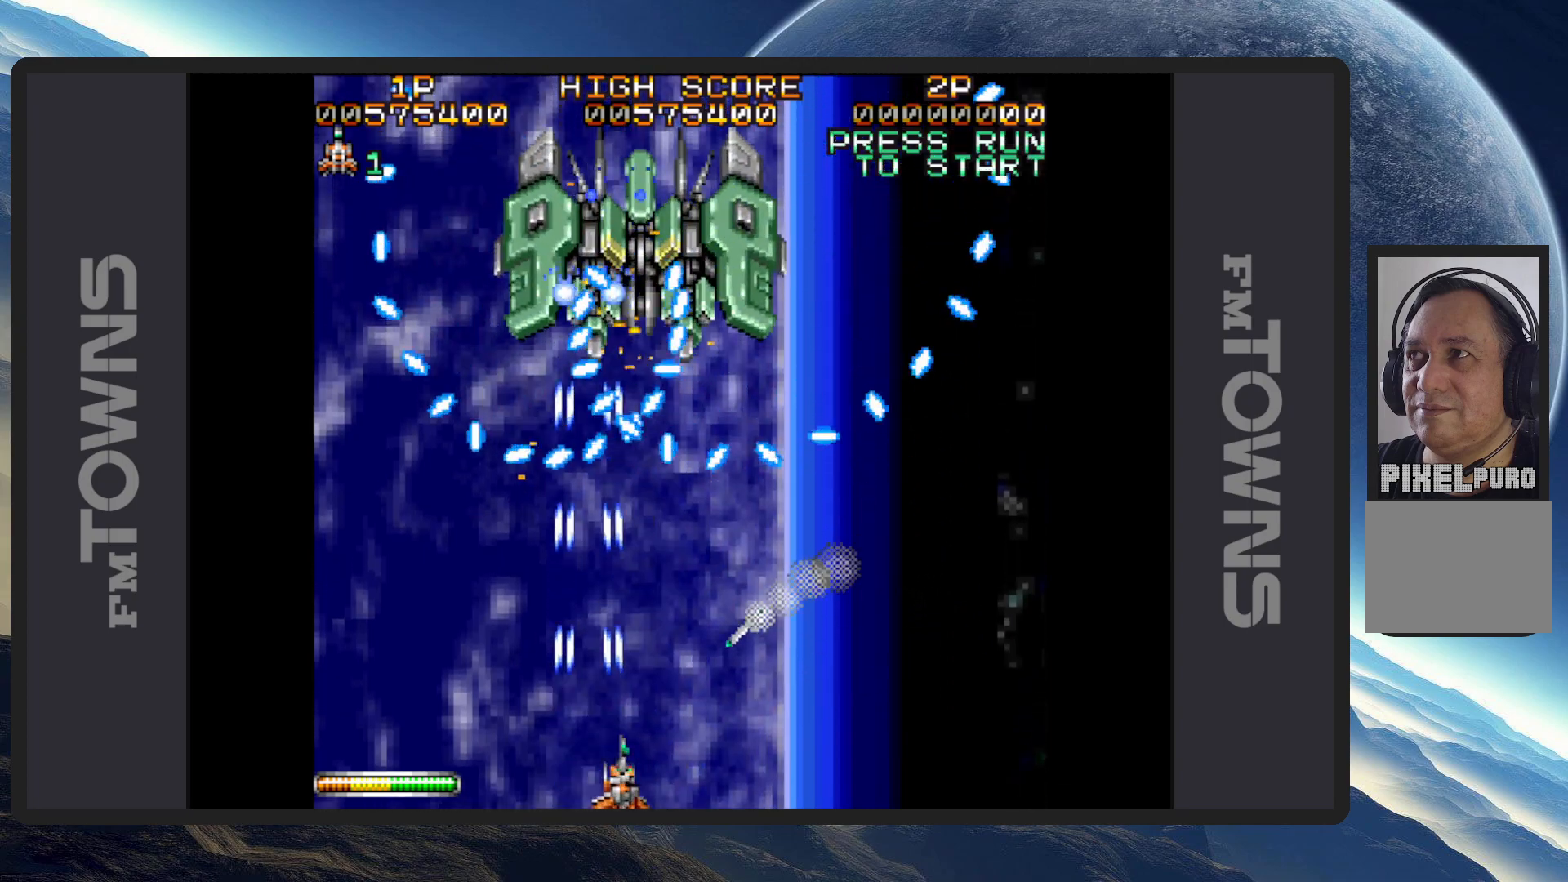
{"buttons": ["A", "DPAD_DOWN", "DPAD_RIGHT"], "events": [[17, "A", "up"], [50, "A", "down"], [50, "DPAD_DOWN", "up"], [101, "A", "up"], [167, "A", "down"], [167, "DPAD_RIGHT", "up"], [184, "A", "up"], [234, "A", "down"], [284, "A", "up"], [334, "A", "down"], [334, "DPAD_RIGHT", "down"], [367, "A", "up"], [367, "DPAD_DOWN", "down"], [417, "A", "down"], [451, "A", "up"], [501, "A", "down"]]}
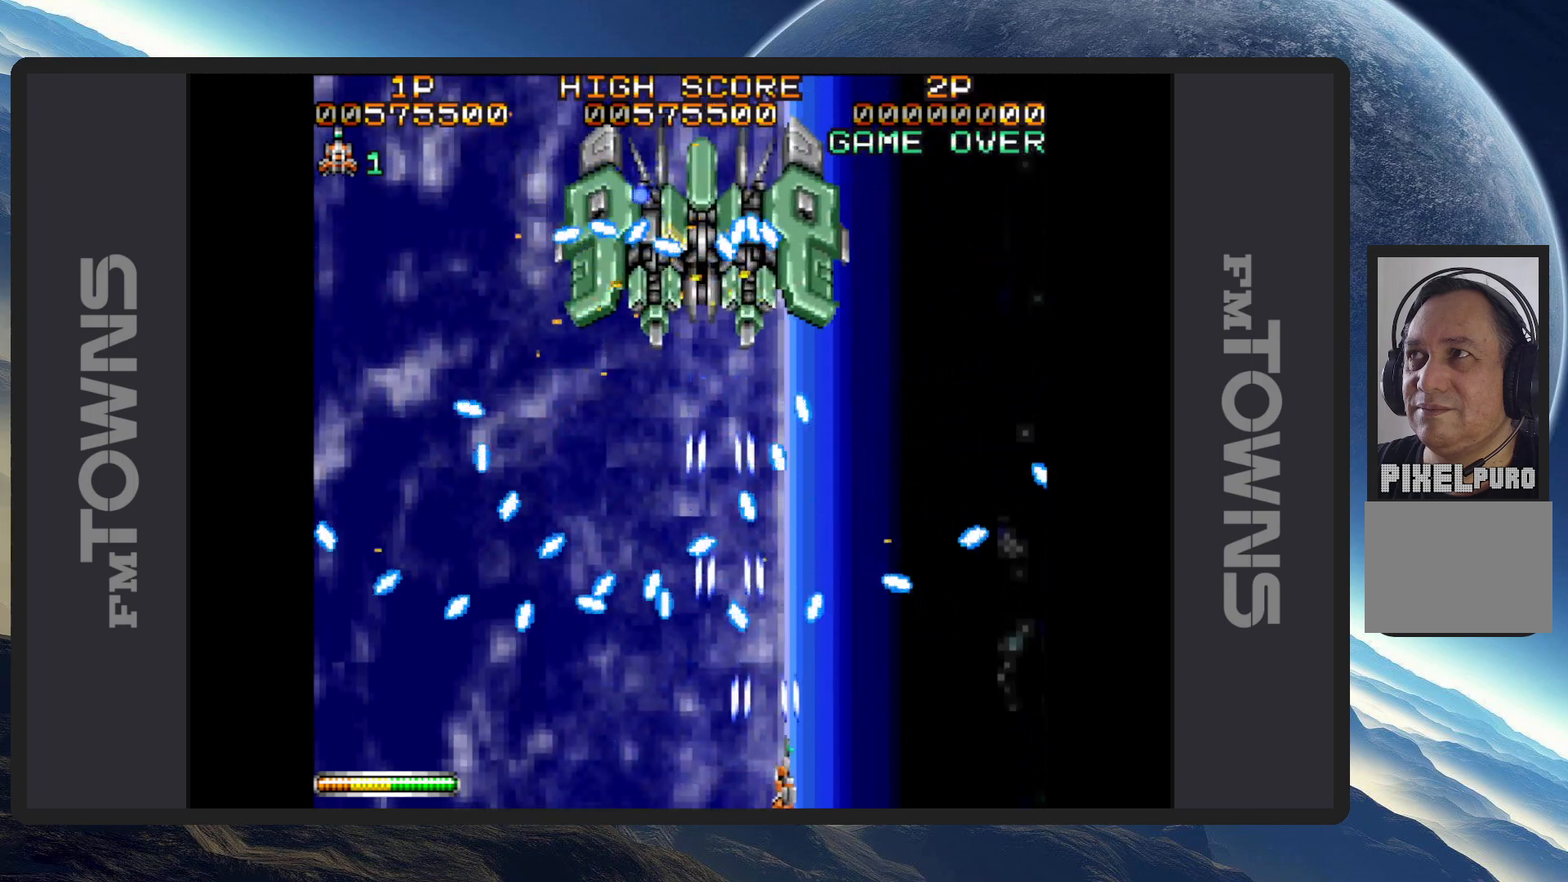
{"buttons": [], "events": [[33, "DPAD_DOWN", "up"], [50, "A", "up"], [50, "DPAD_RIGHT", "up"], [83, "A", "down"], [150, "A", "up"], [183, "A", "down"], [233, "A", "up"], [267, "A", "down"], [284, "DPAD_RIGHT", "down"], [317, "A", "up"], [367, "A", "down"], [417, "A", "up"], [417, "DPAD_RIGHT", "up"], [467, "A", "down"], [500, "A", "up"]]}
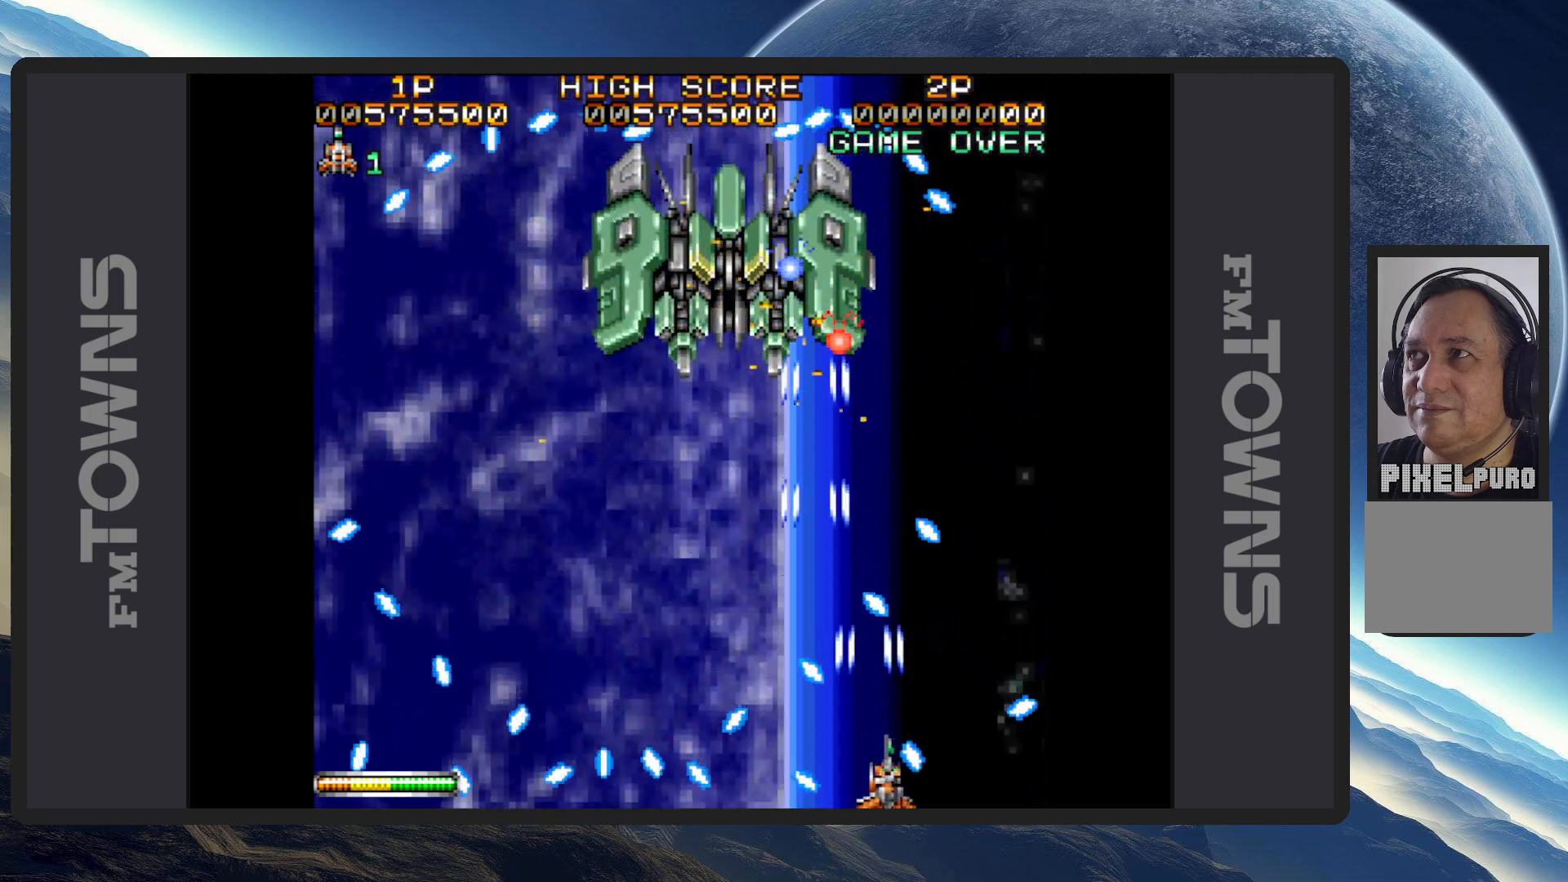
{"buttons": ["A", "DPAD_LEFT"], "events": [[34, "A", "down"], [84, "A", "up"], [134, "A", "down"], [151, "DPAD_LEFT", "down"], [167, "DPAD_DOWN", "down"], [184, "A", "up"], [217, "A", "down"], [267, "A", "up"], [317, "A", "down"], [351, "A", "up"], [401, "A", "down"], [451, "A", "up"], [451, "DPAD_DOWN", "up"], [484, "A", "down"]]}
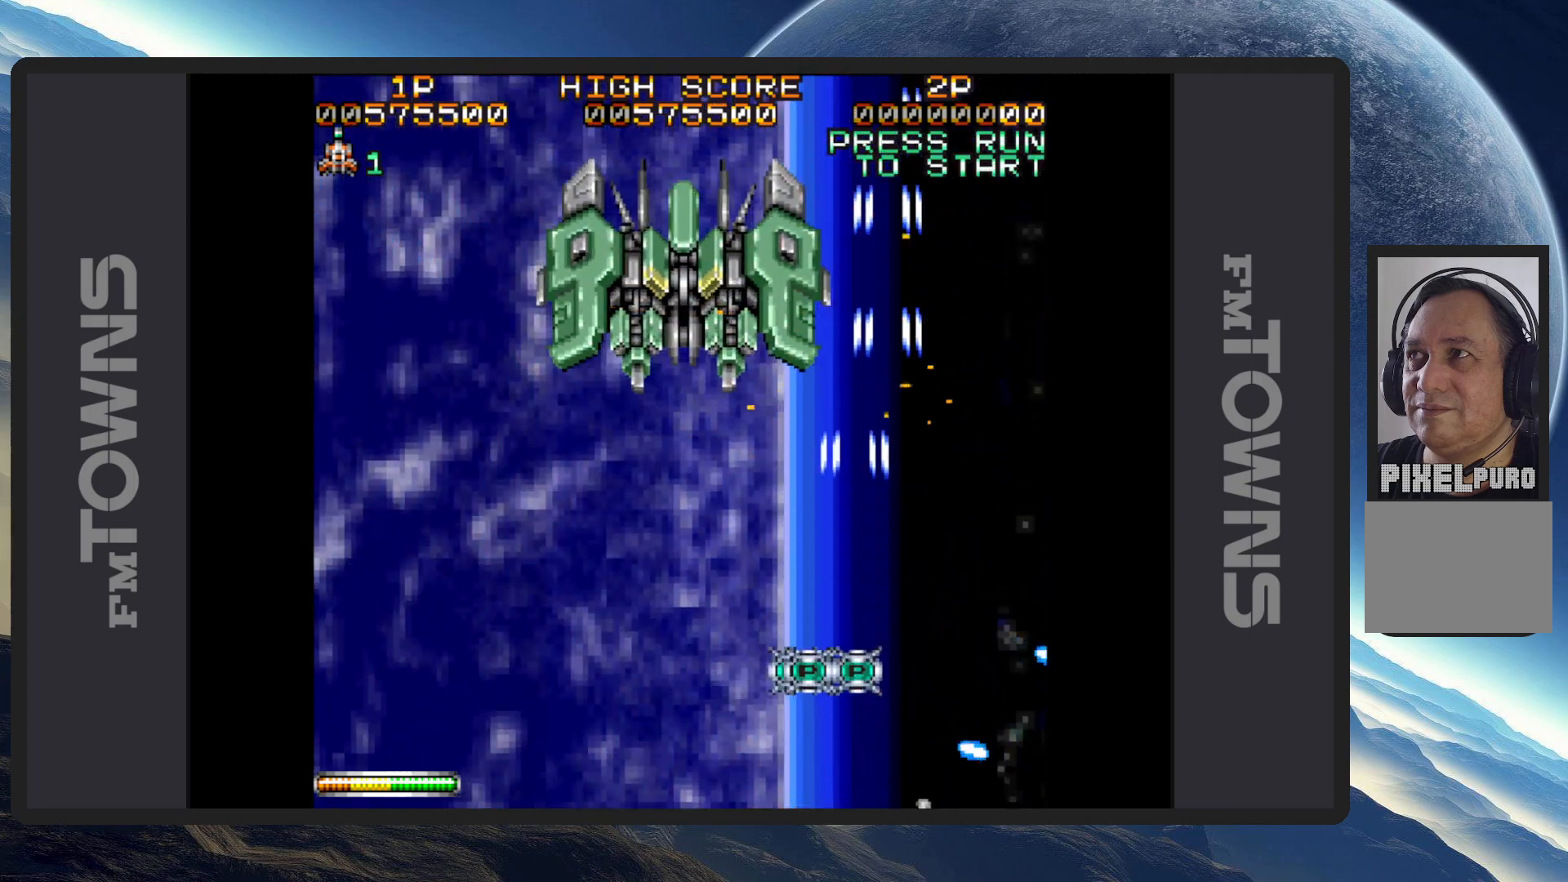
{"buttons": [], "events": [[50, "A", "up"], [67, "DPAD_DOWN", "down"], [100, "A", "down"], [134, "A", "up"], [134, "DPAD_DOWN", "up"], [167, "DPAD_LEFT", "up"], [184, "A", "down"], [234, "A", "up"], [284, "A", "down"], [317, "A", "up"]]}
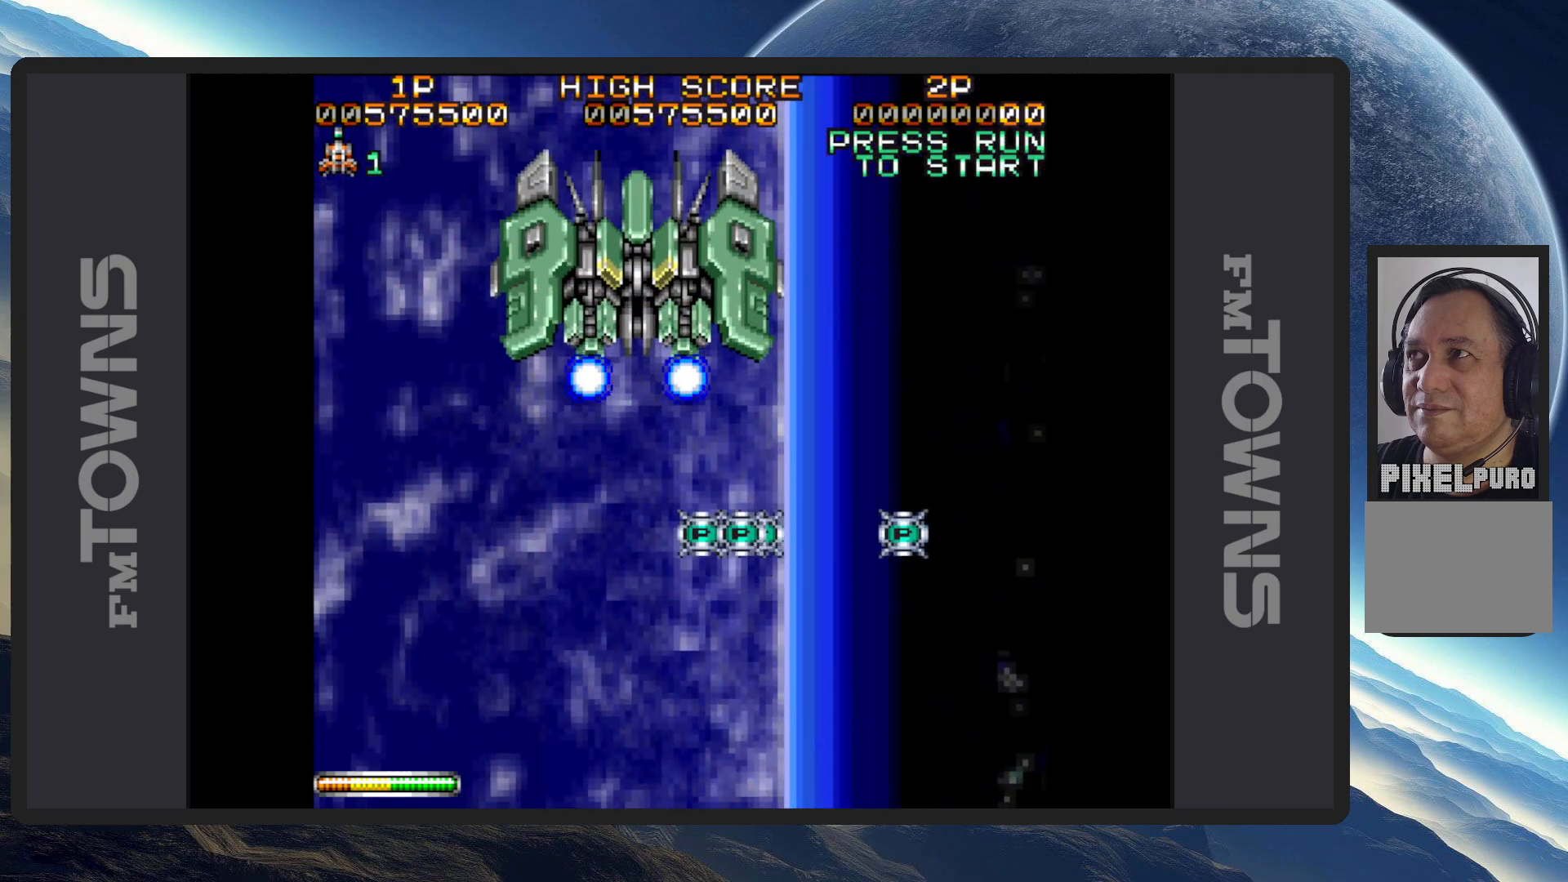
{"buttons": [], "events": []}
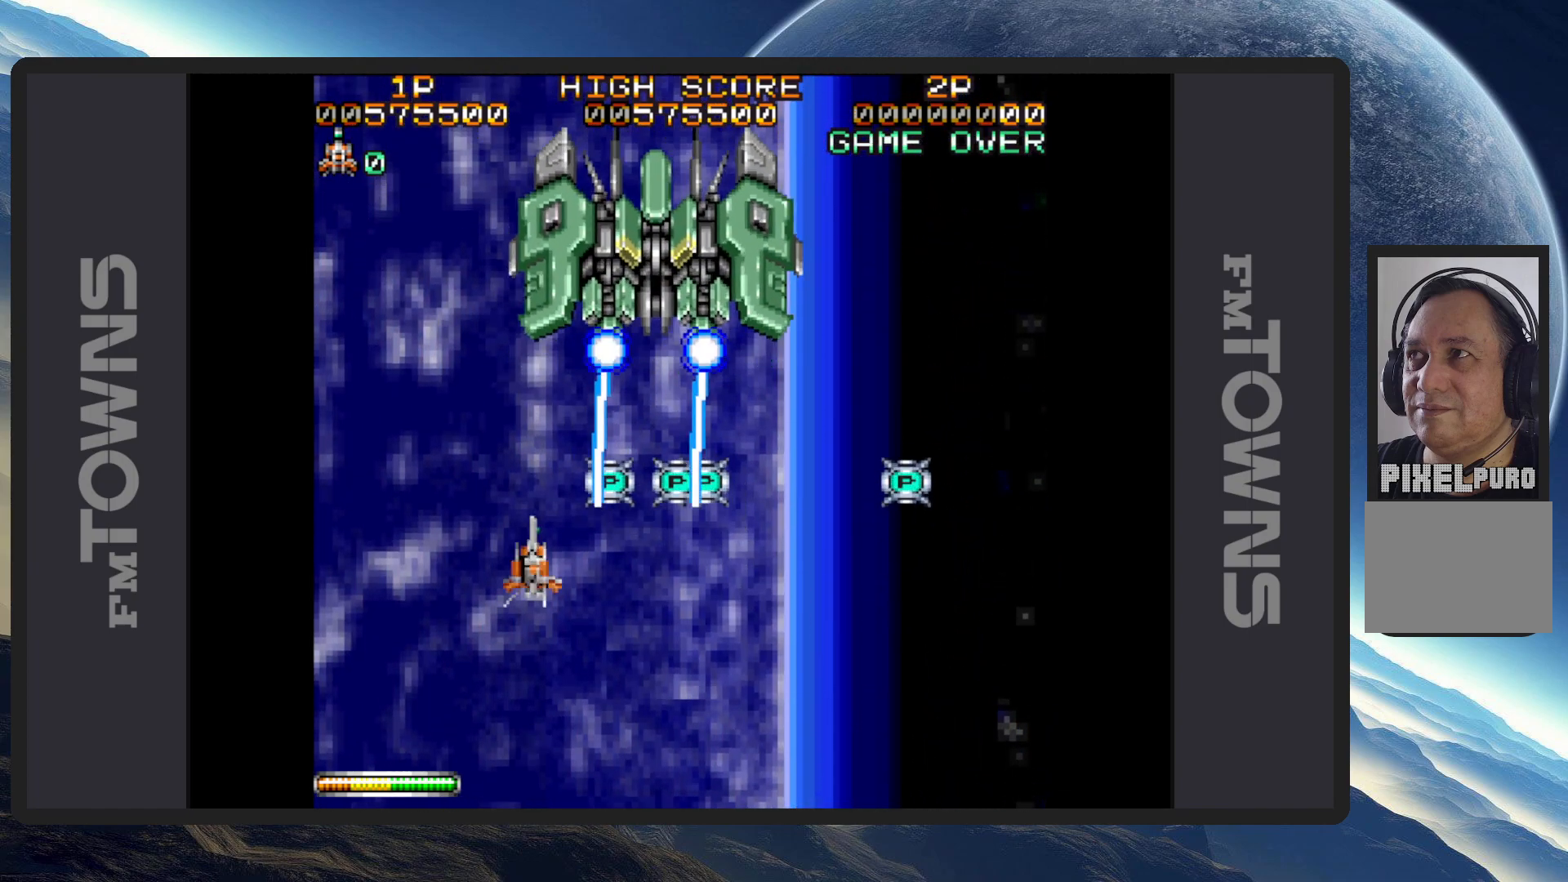
{"buttons": ["DPAD_DOWN", "DPAD_LEFT"], "events": [[250, "A", "down"], [284, "A", "up"], [334, "A", "down"], [351, "DPAD_DOWN", "down"], [384, "A", "up"], [434, "A", "down"], [451, "DPAD_LEFT", "down"], [467, "A", "up"]]}